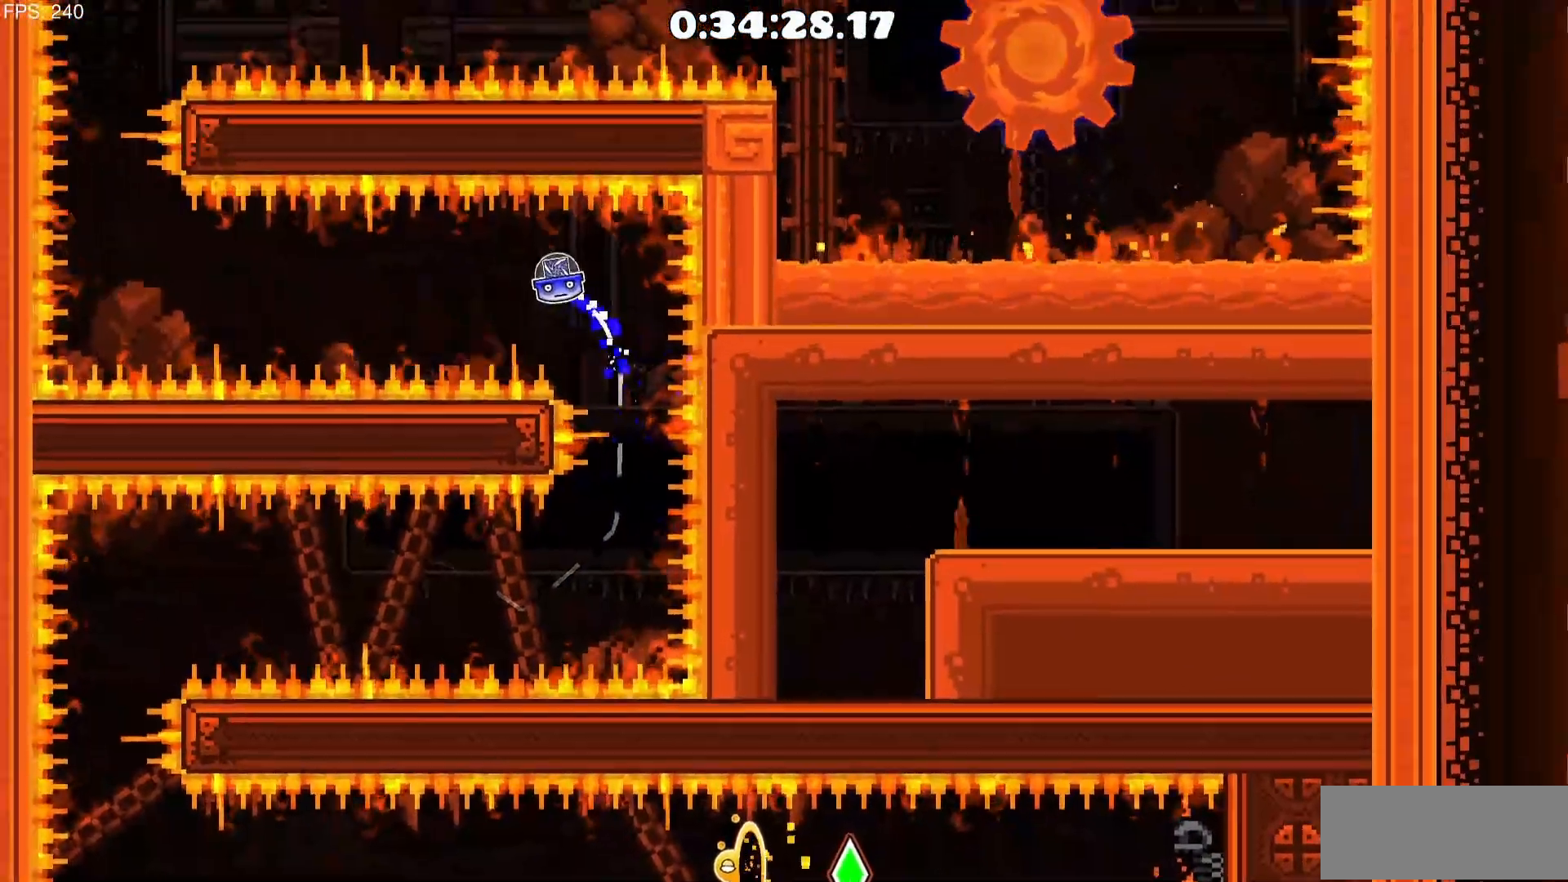
Gameplay with keyboard and mouse; each line is a JSON object with the keys and mouse buttons held at the frame after it. "events" lists presses ("down") and releases ("up") of "a", "d" and "mouse_left" between this image and that frame as [ms after this image, input, new state], when the widget could be followed in between. "mouse_left" = the "left" button of the "mouse" list. No other keys are recorded. Mouse movement is not recorded.
{"keys": ["a"], "mouse": [], "events": [[300, "mouse_left", "down"], [383, "mouse_left", "up"]]}
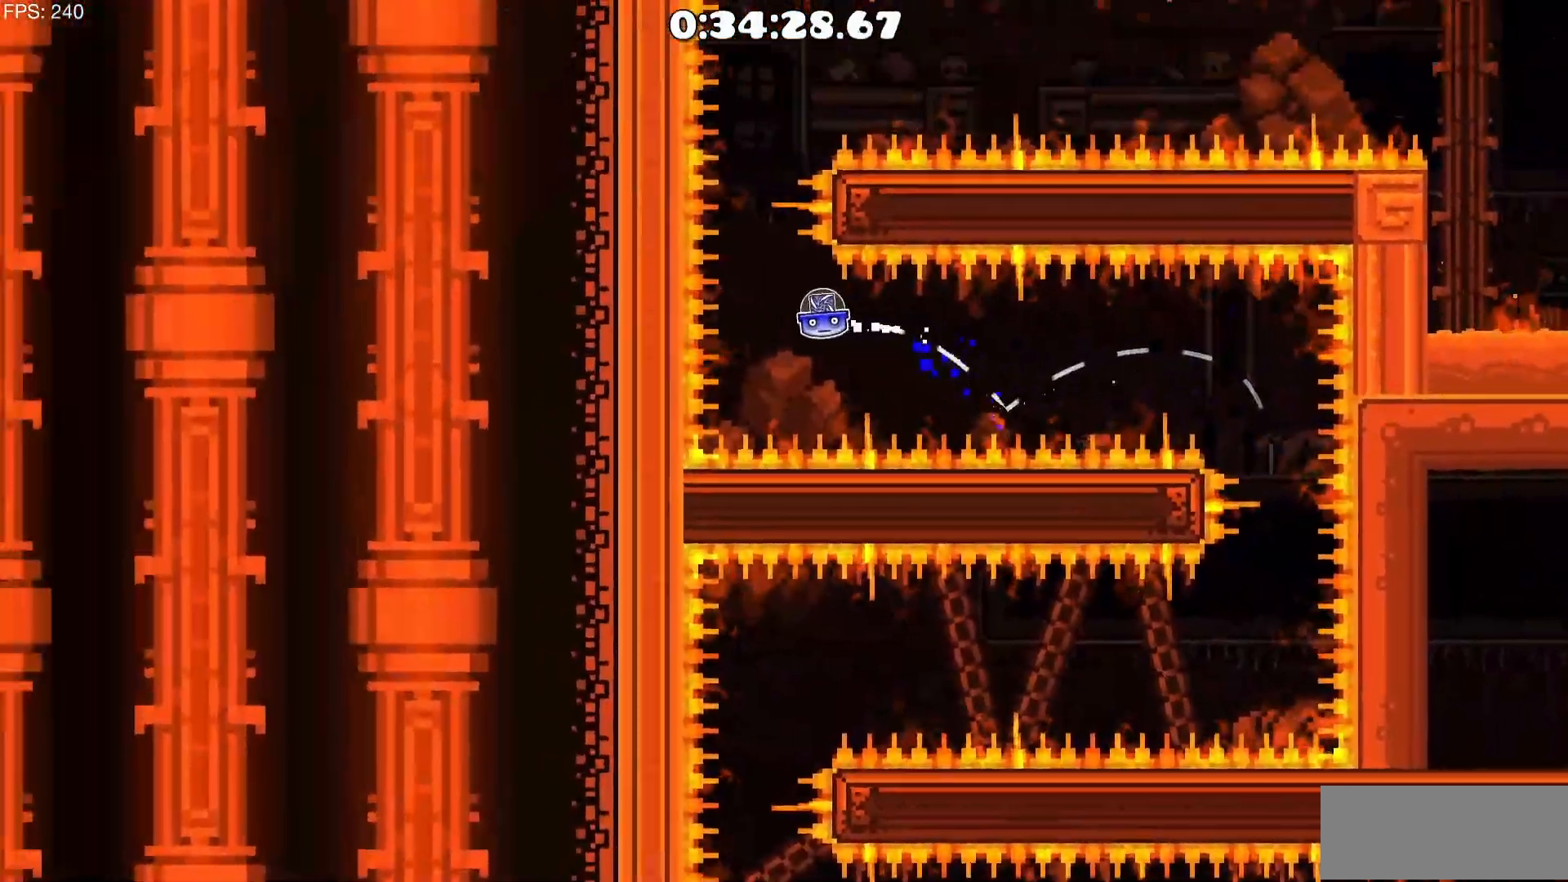
{"keys": [], "mouse": [], "events": [[83, "a", "up"], [167, "mouse_left", "down"], [217, "mouse_left", "up"], [367, "mouse_left", "down"], [450, "mouse_left", "up"]]}
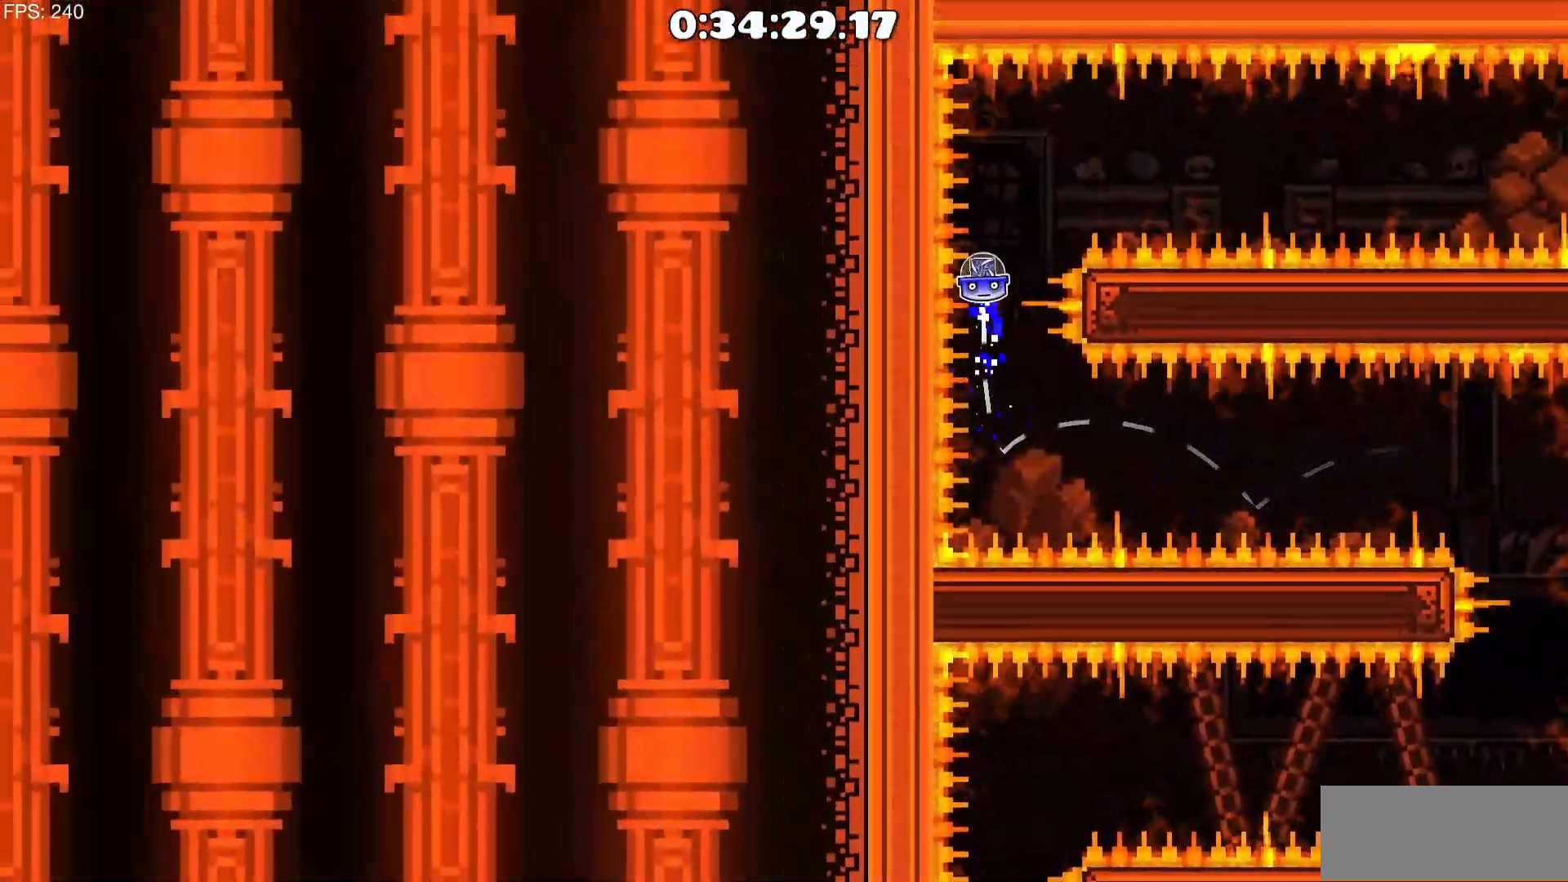
{"keys": ["d"], "mouse": ["left"], "events": [[83, "mouse_left", "down"], [133, "mouse_left", "up"], [417, "d", "down"], [467, "mouse_left", "down"]]}
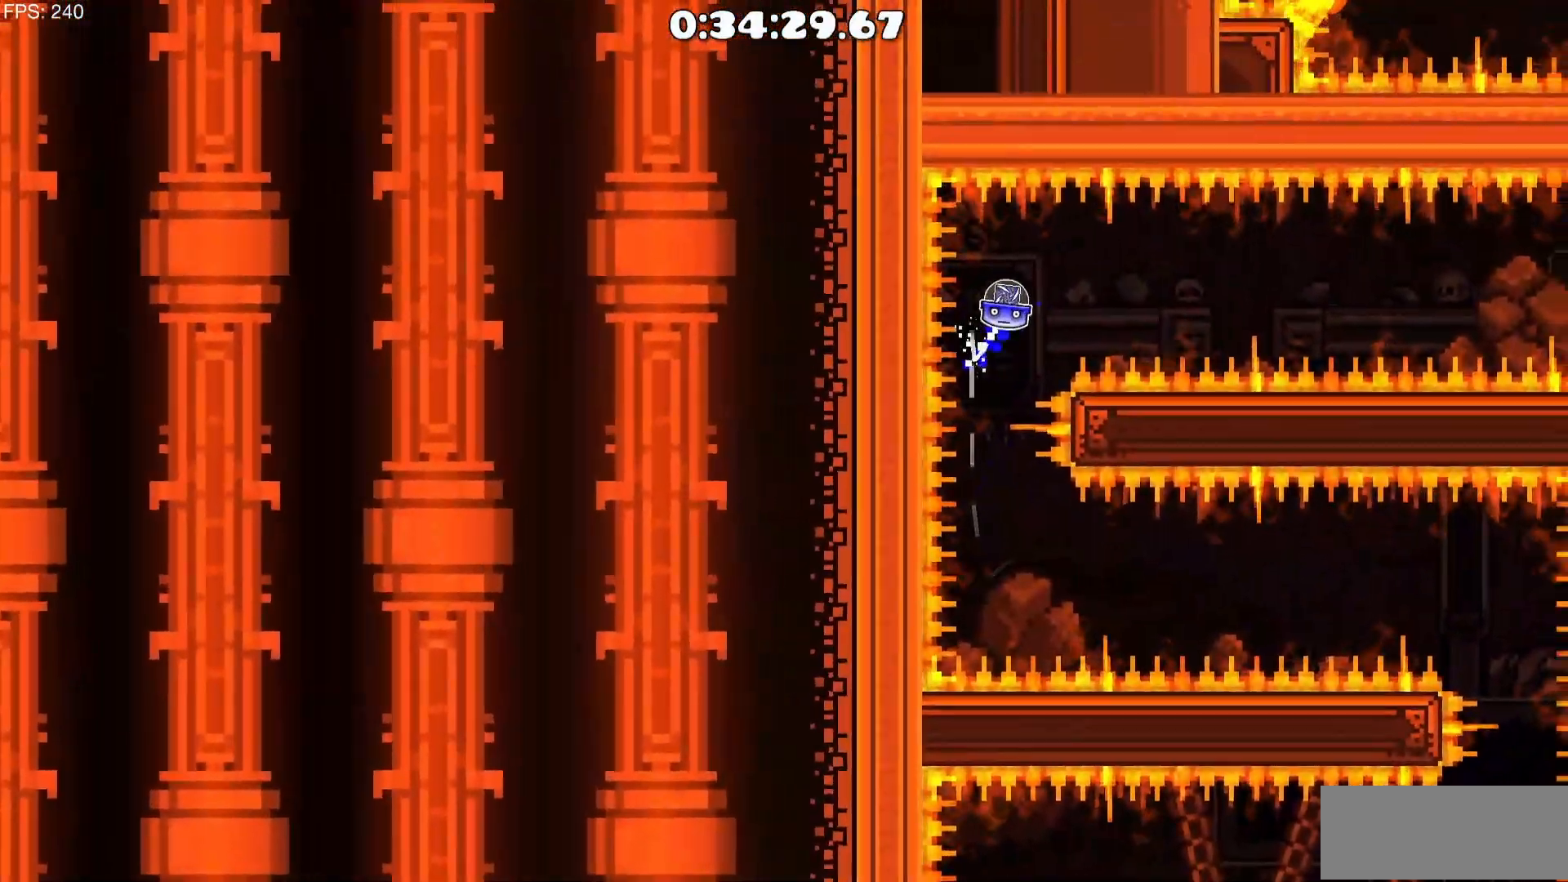
{"keys": ["d"], "mouse": [], "events": [[67, "mouse_left", "up"], [350, "mouse_left", "down"], [383, "mouse_left", "up"]]}
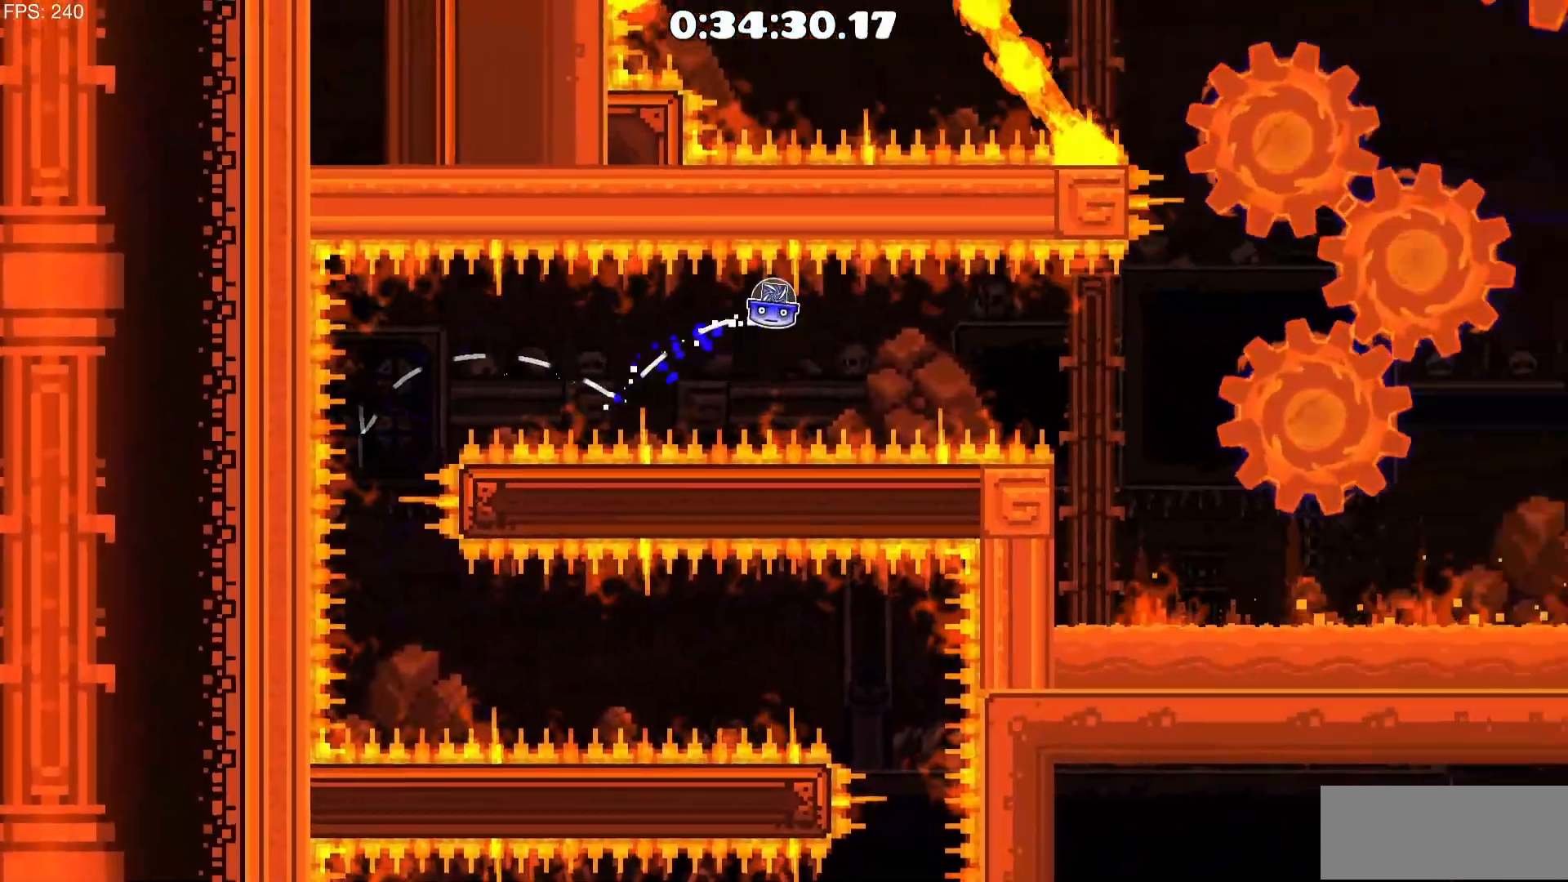
{"keys": [], "mouse": [], "events": [[317, "mouse_left", "down"], [350, "mouse_left", "up"], [450, "d", "up"]]}
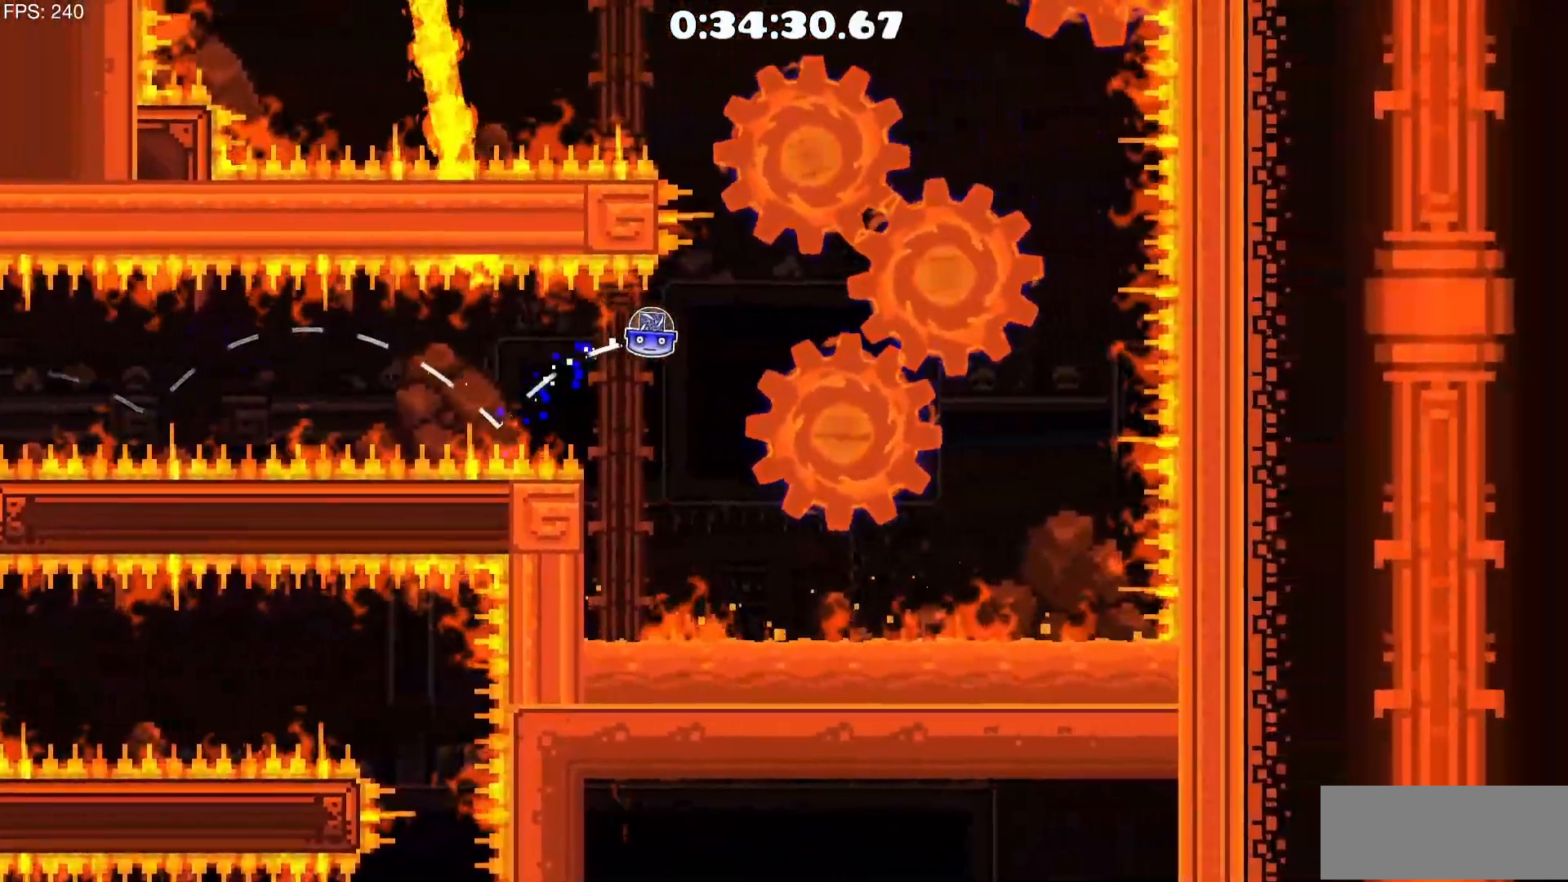
{"keys": [], "mouse": [], "events": [[367, "mouse_left", "down"], [417, "mouse_left", "up"]]}
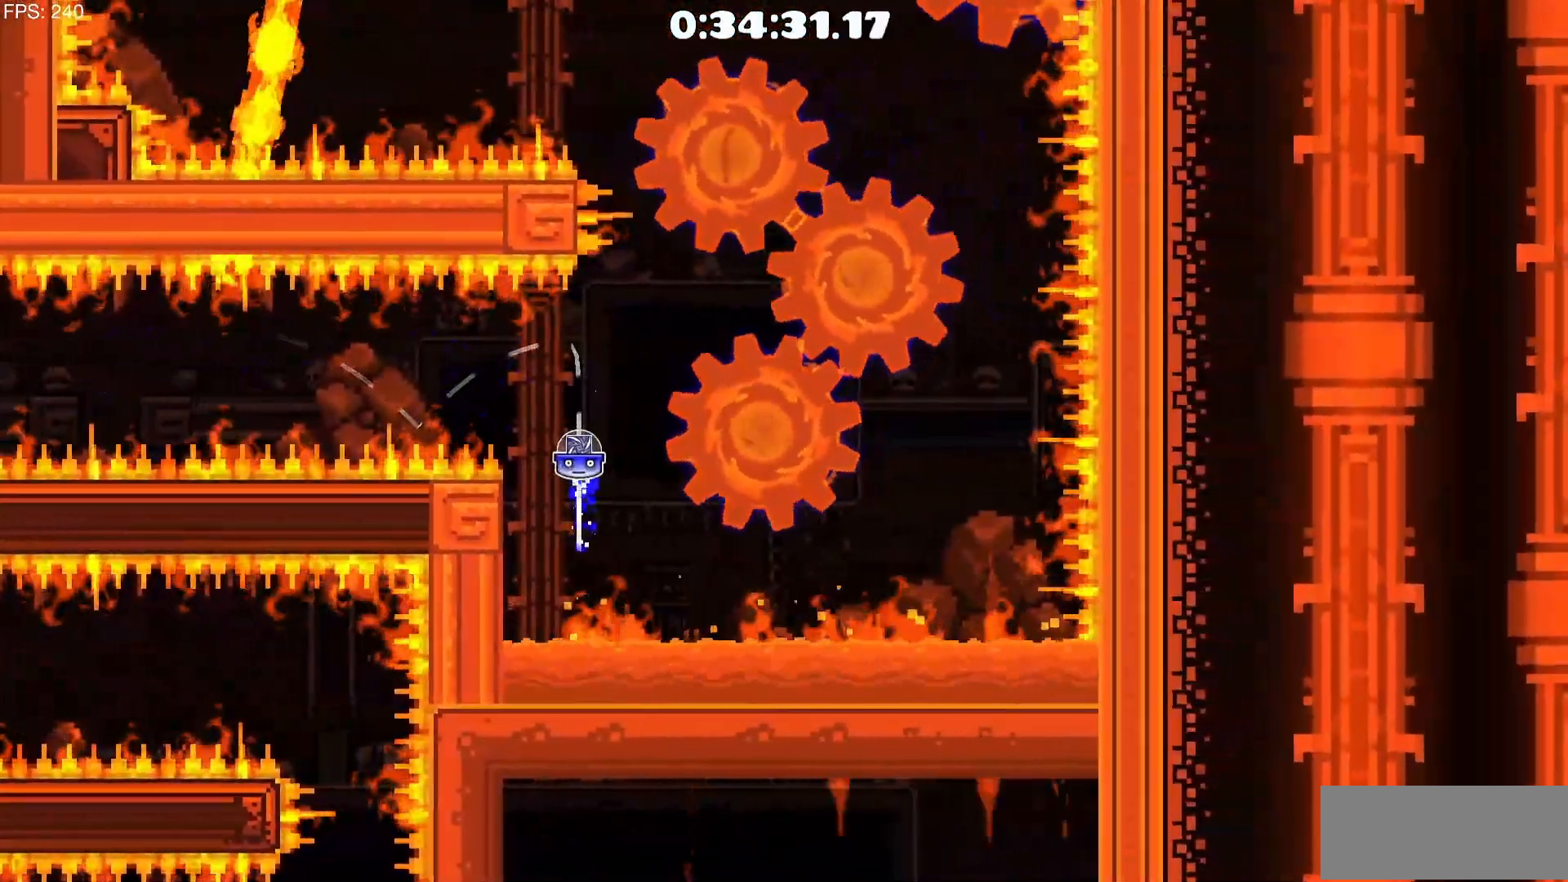
{"keys": [], "mouse": [], "events": [[250, "mouse_left", "down"], [350, "mouse_left", "up"]]}
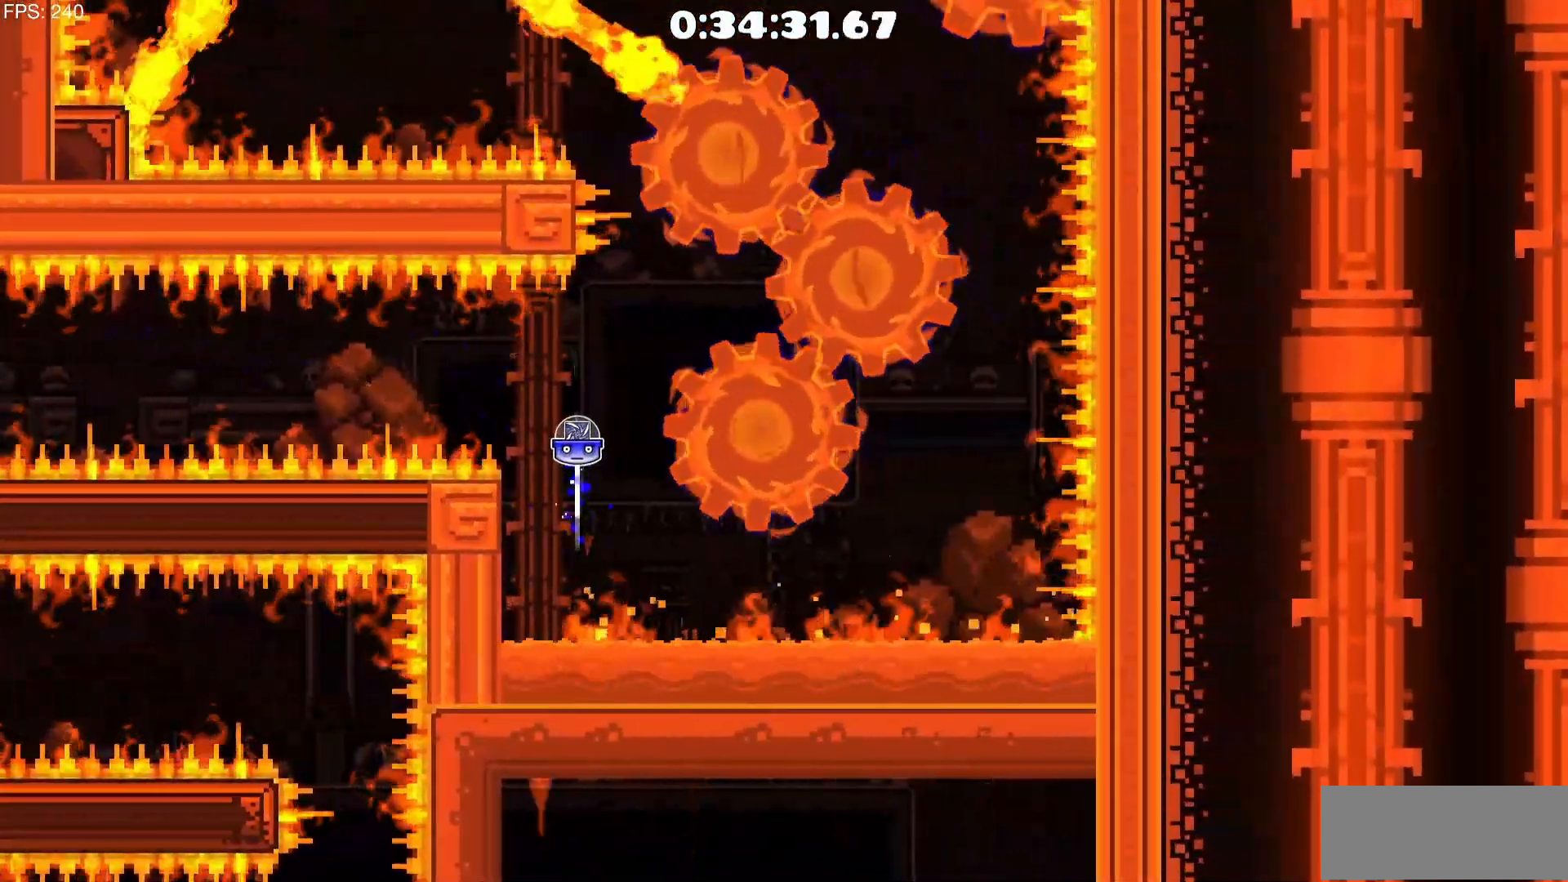
{"keys": ["d"], "mouse": [], "events": [[83, "d", "down"], [317, "mouse_left", "down"], [400, "mouse_left", "up"]]}
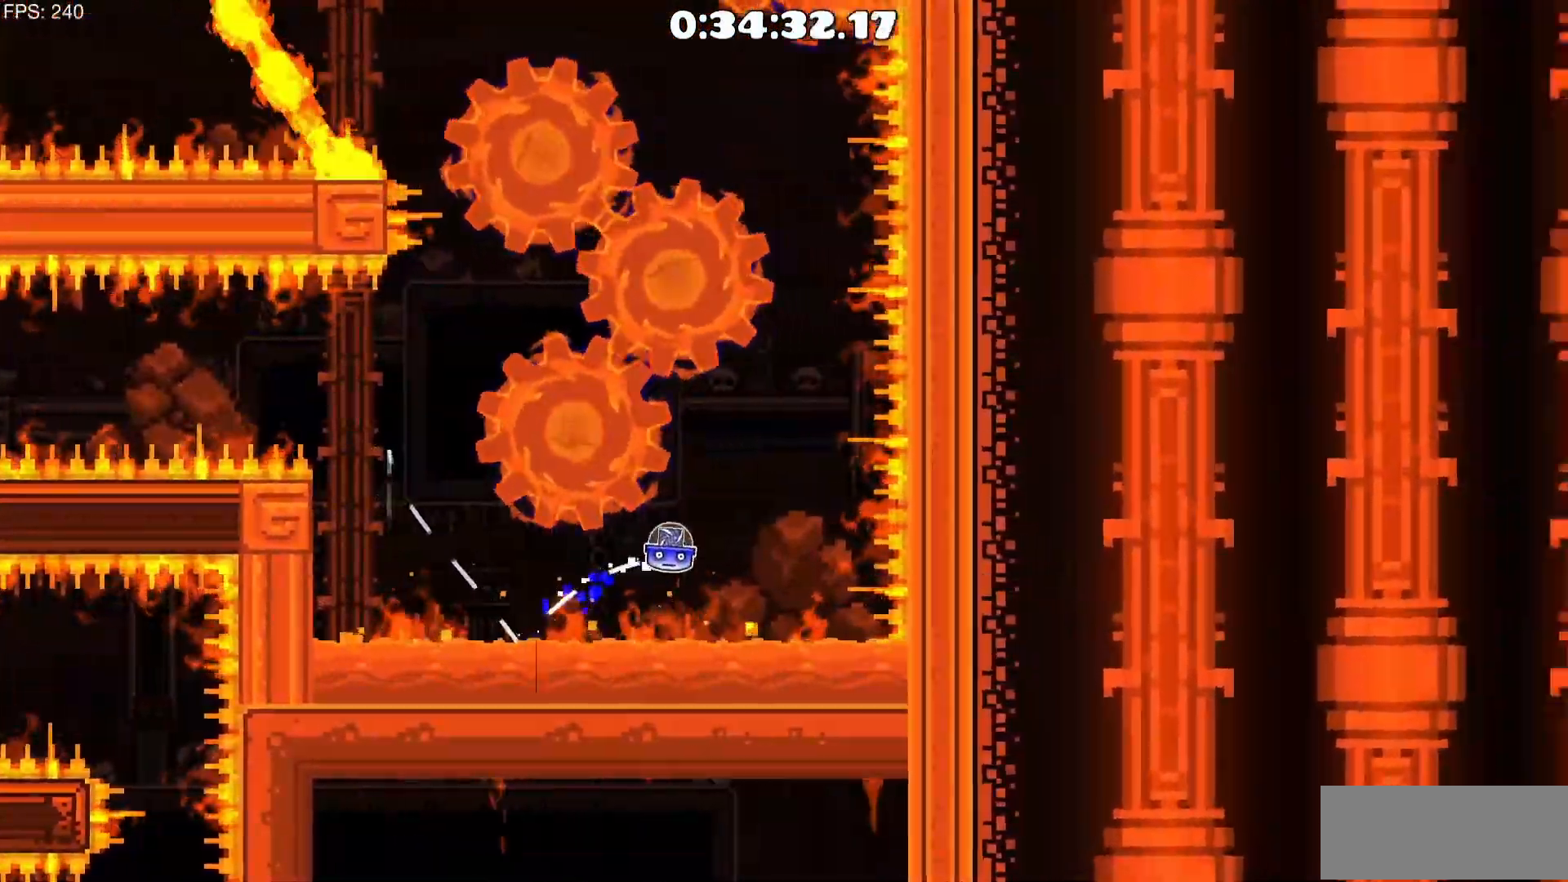
{"keys": [], "mouse": [], "events": [[133, "d", "up"], [133, "mouse_left", "down"], [183, "mouse_left", "up"], [333, "mouse_left", "down"], [417, "mouse_left", "up"]]}
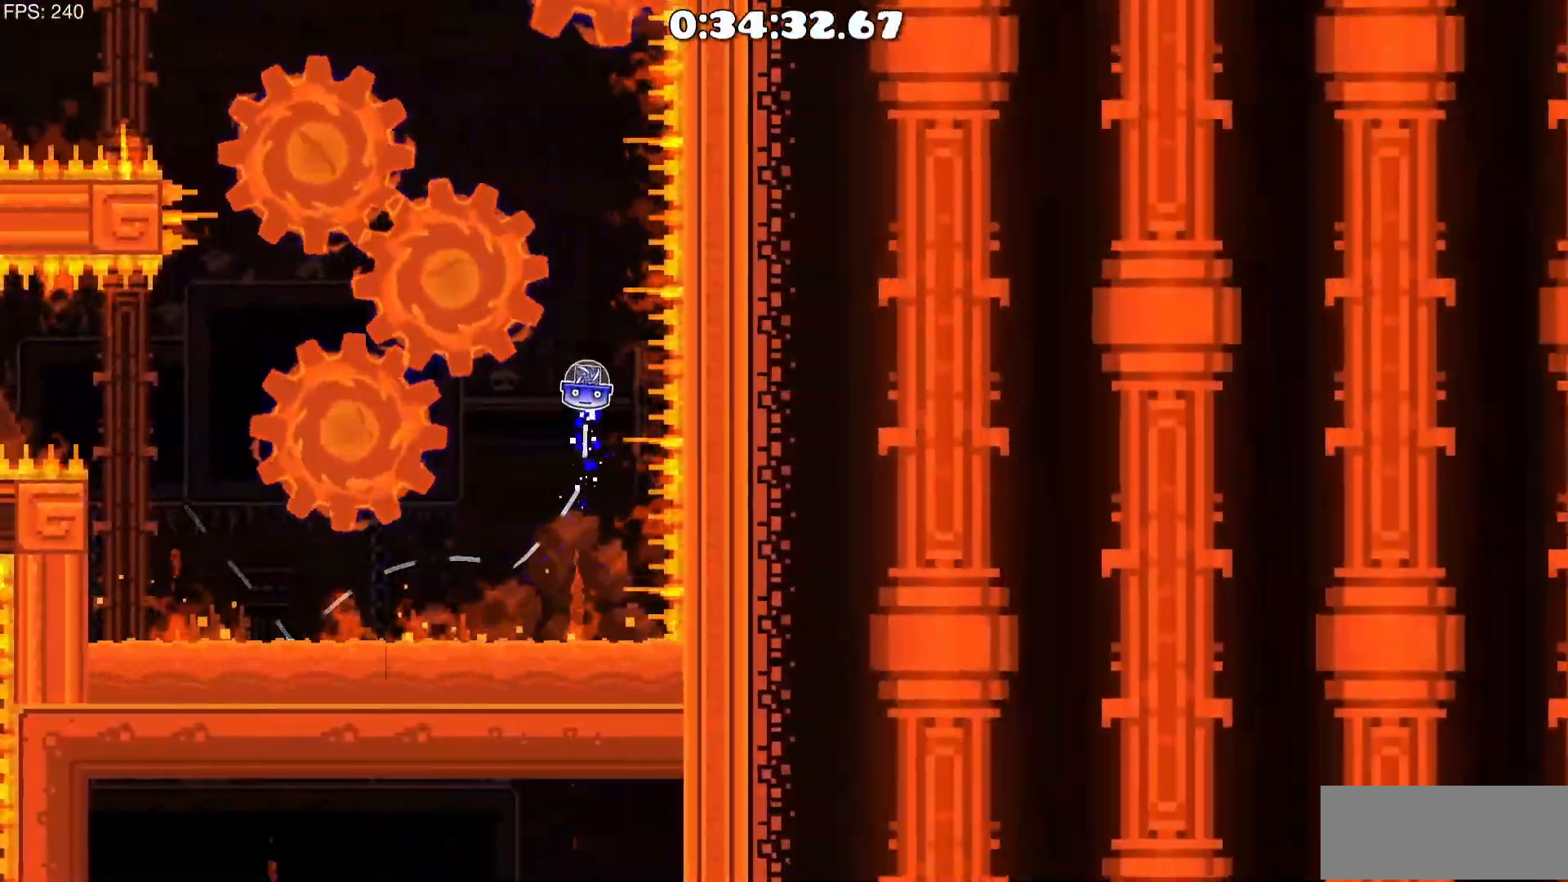
{"keys": [], "mouse": ["left"], "events": [[67, "mouse_left", "down"], [117, "mouse_left", "up"], [250, "mouse_left", "down"], [350, "mouse_left", "up"], [483, "mouse_left", "down"]]}
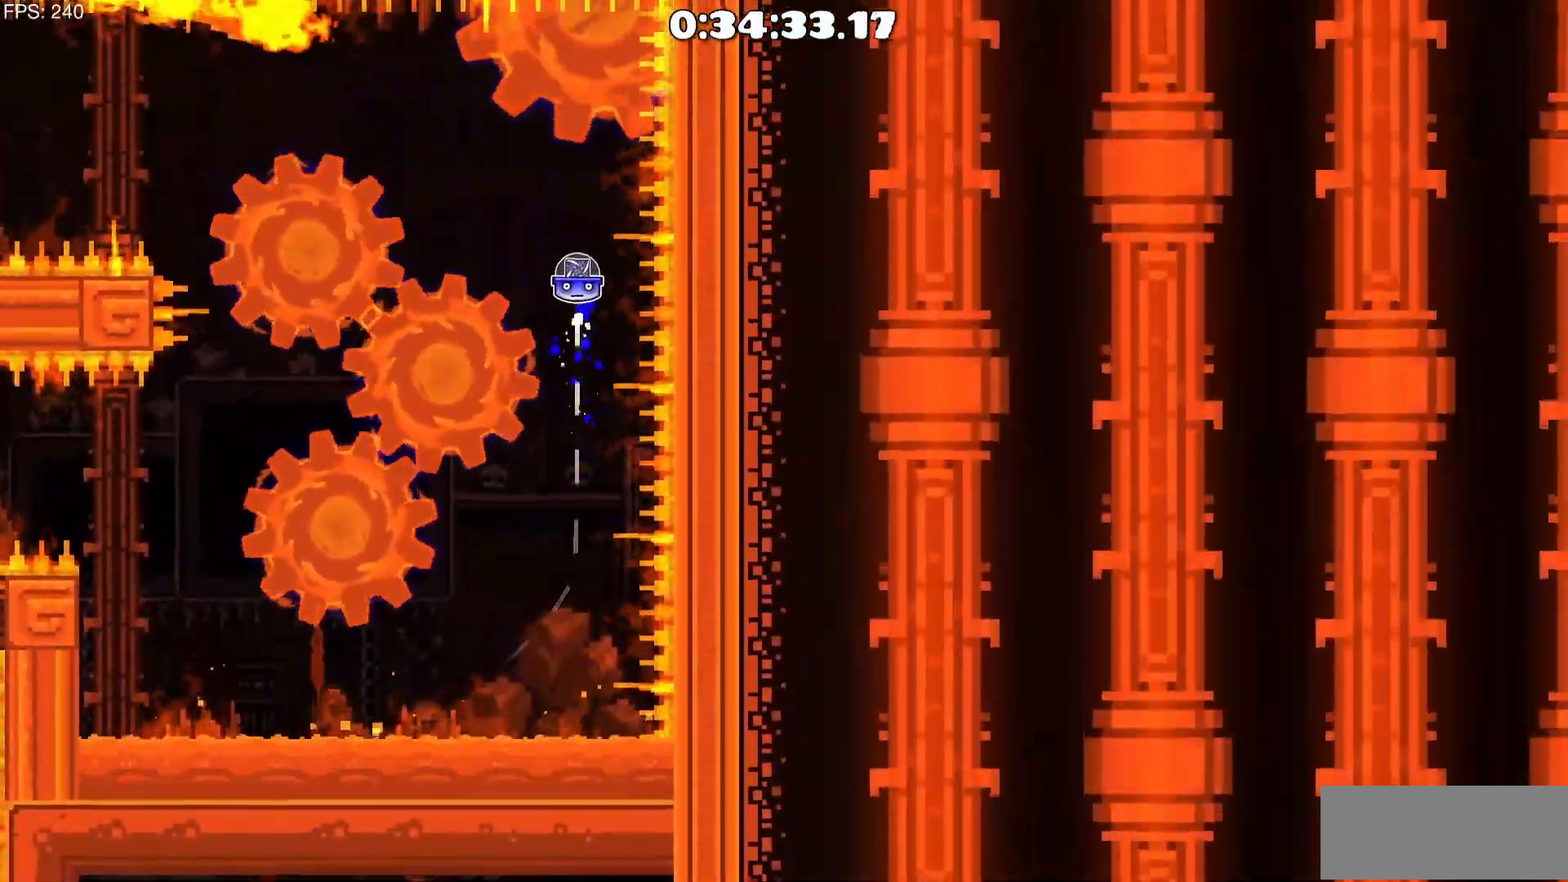
{"keys": [], "mouse": [], "events": [[33, "a", "down"], [117, "mouse_left", "up"], [267, "a", "up"], [317, "mouse_left", "down"], [400, "mouse_left", "up"]]}
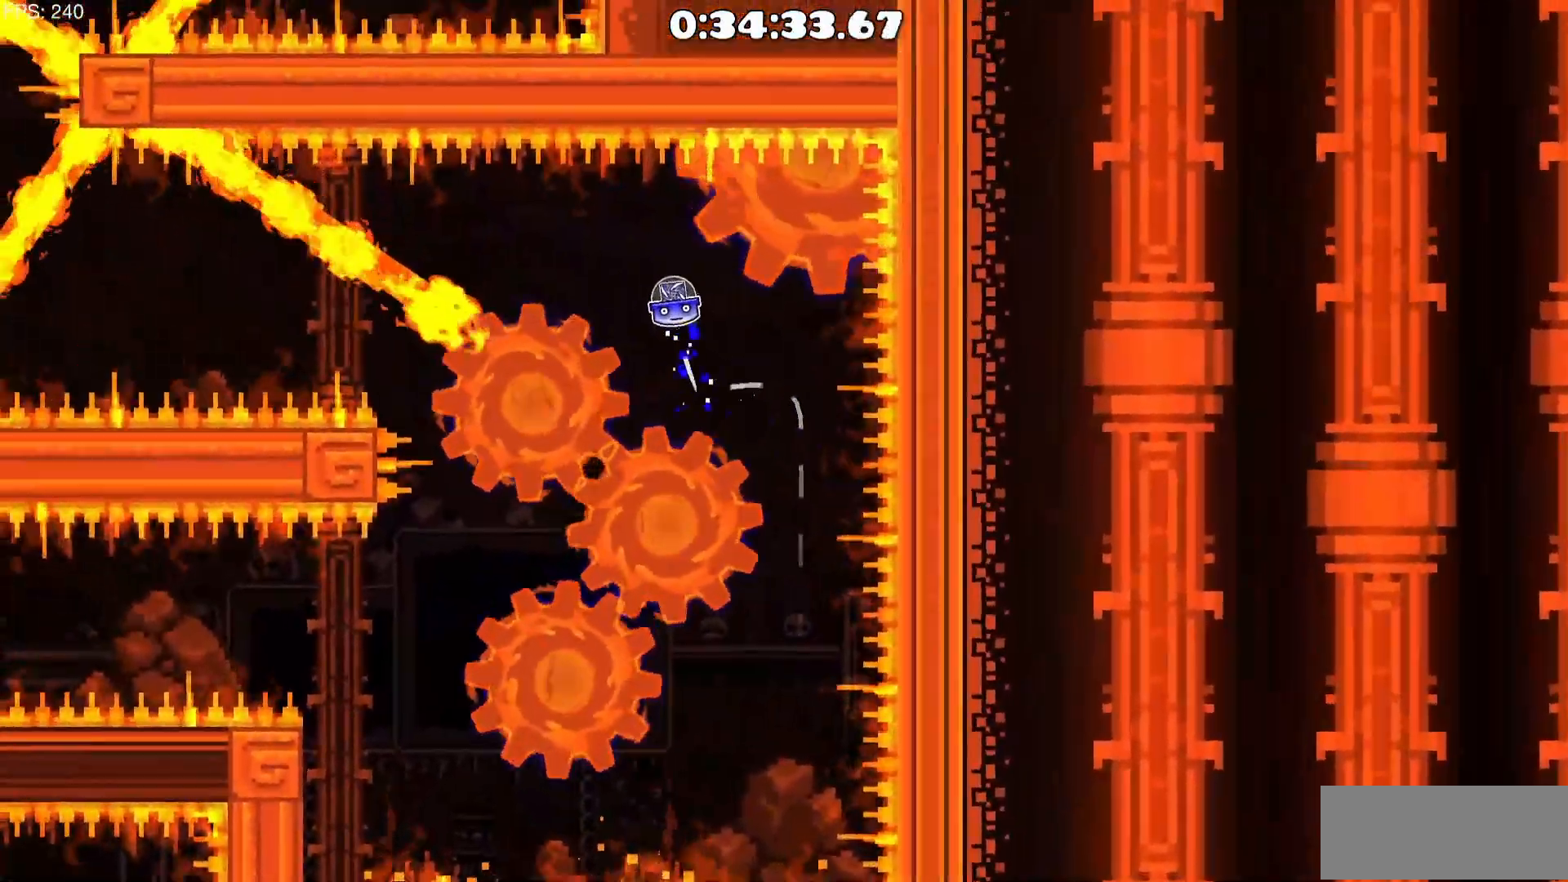
{"keys": [], "mouse": [], "events": [[233, "mouse_left", "down"], [333, "mouse_left", "up"]]}
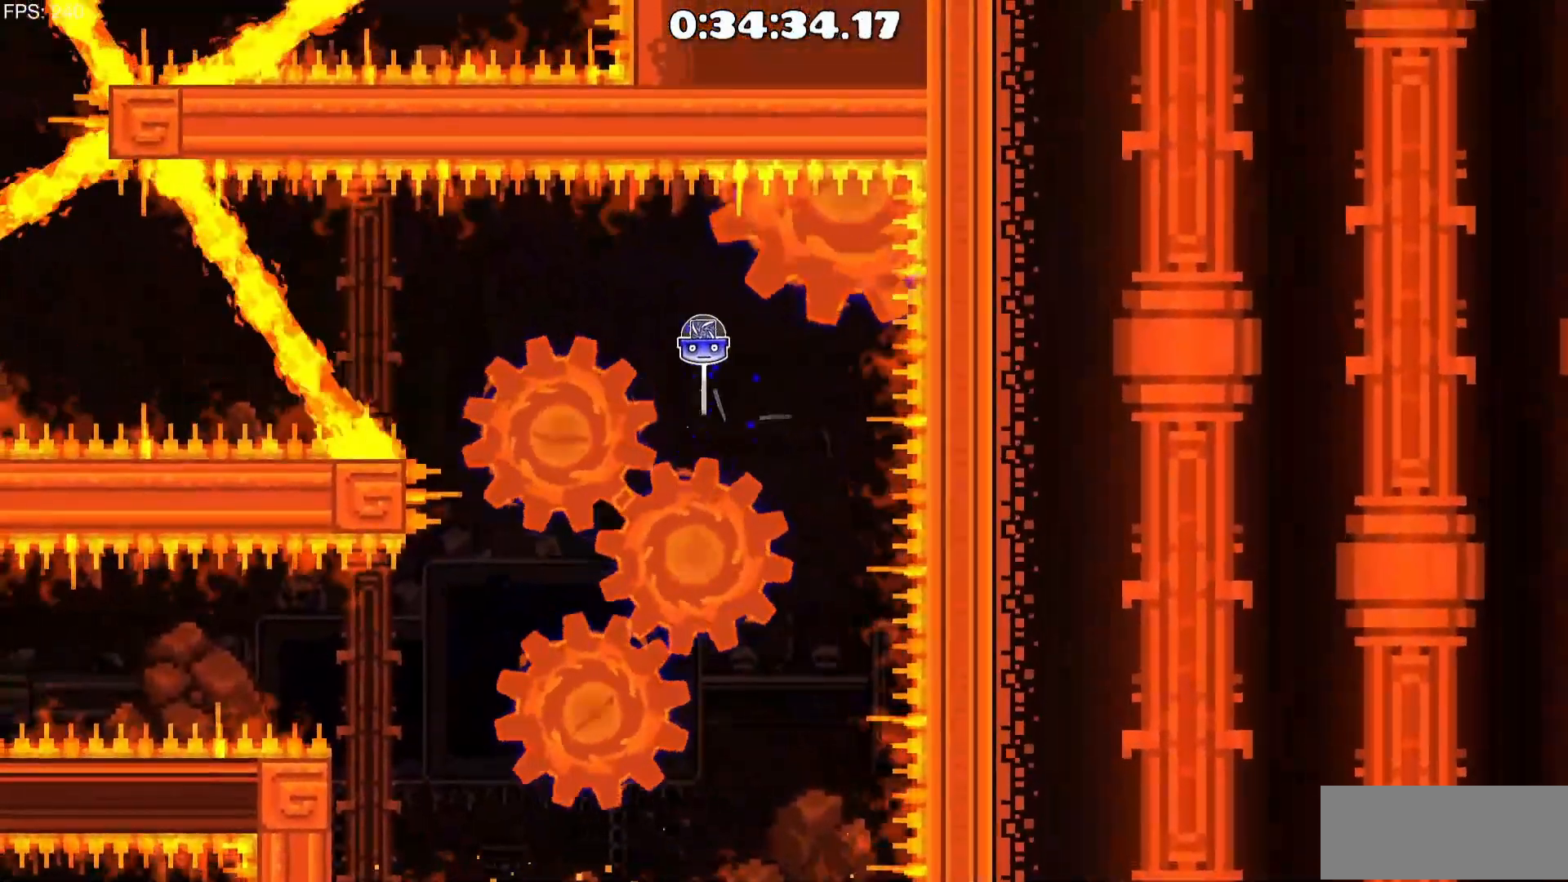
{"keys": ["a"], "mouse": [], "events": [[67, "a", "down"], [100, "mouse_left", "down"], [200, "mouse_left", "up"]]}
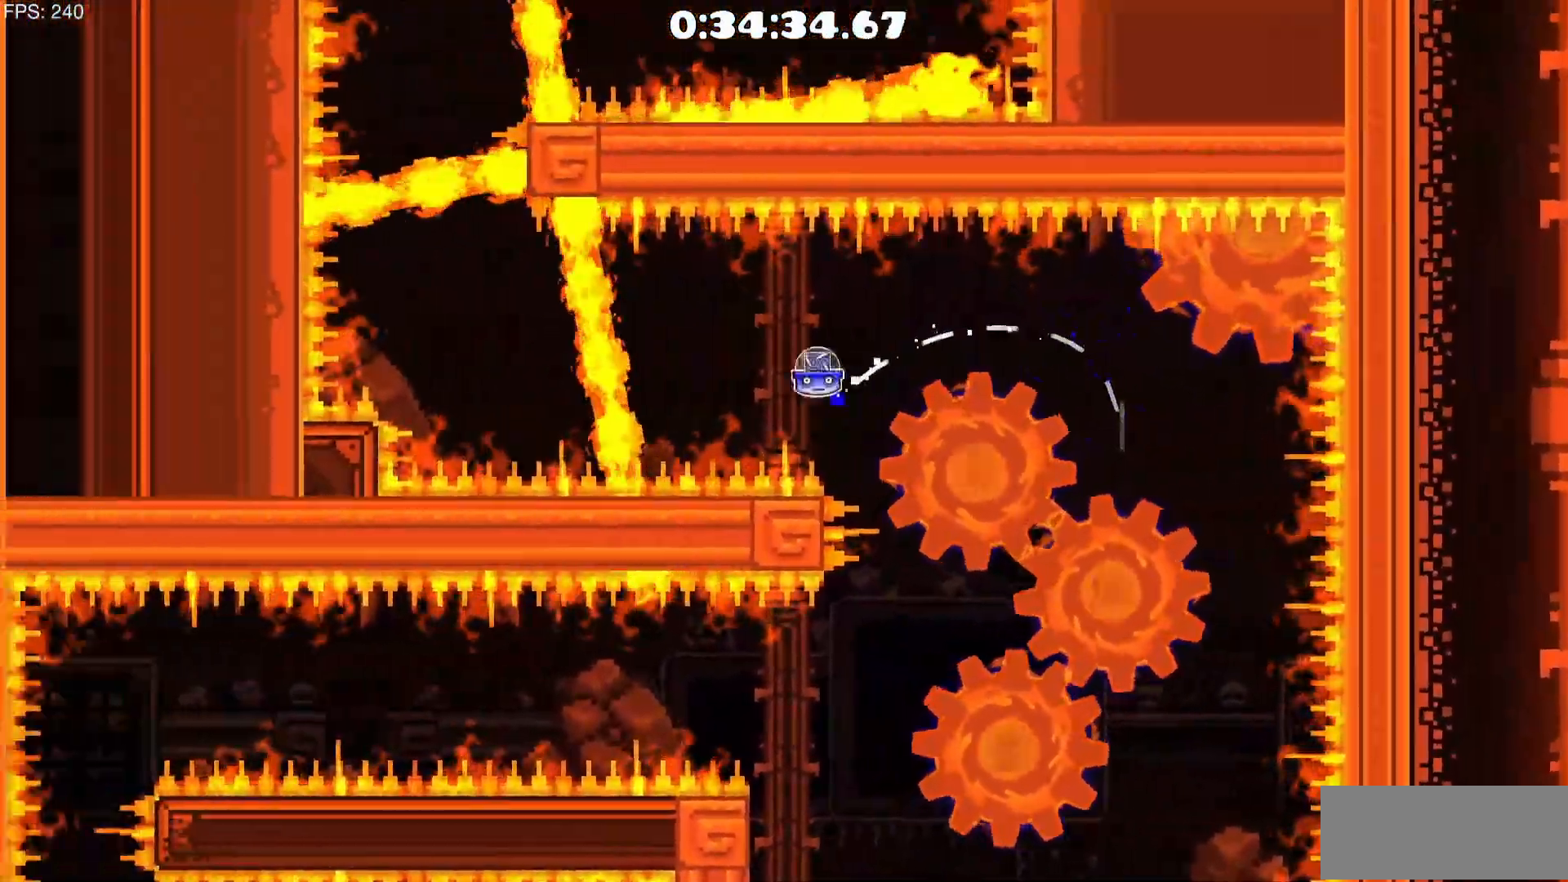
{"keys": ["a"], "mouse": ["left"], "events": [[33, "mouse_left", "down"], [83, "a", "up"], [117, "mouse_left", "up"], [400, "a", "down"], [450, "mouse_left", "down"]]}
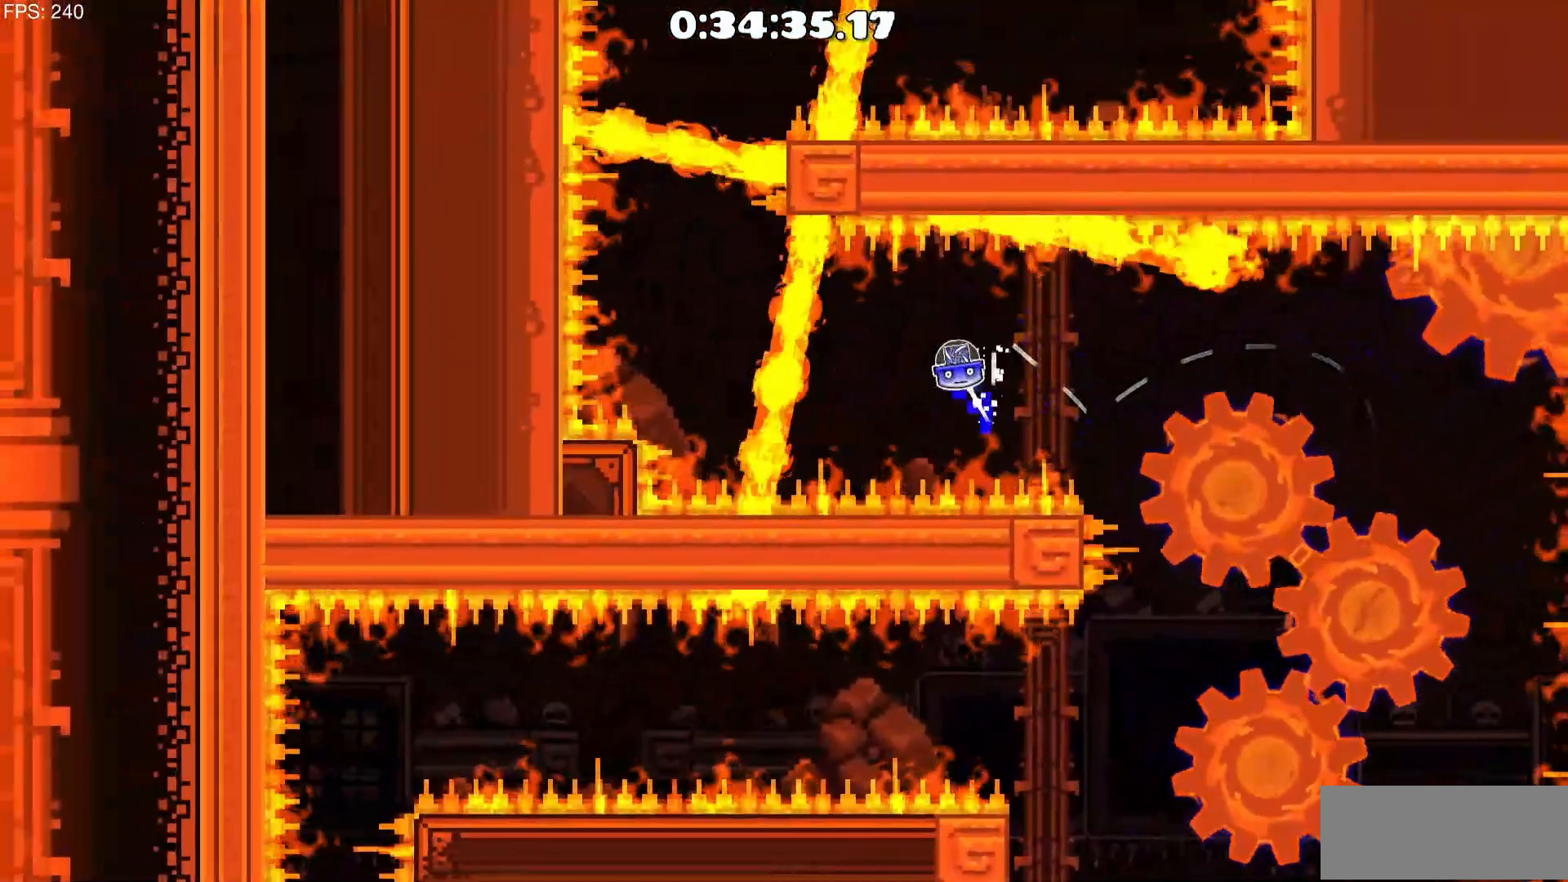
{"keys": ["a"], "mouse": ["left"], "events": [[50, "mouse_left", "up"], [100, "a", "up"], [417, "a", "down"], [417, "mouse_left", "down"]]}
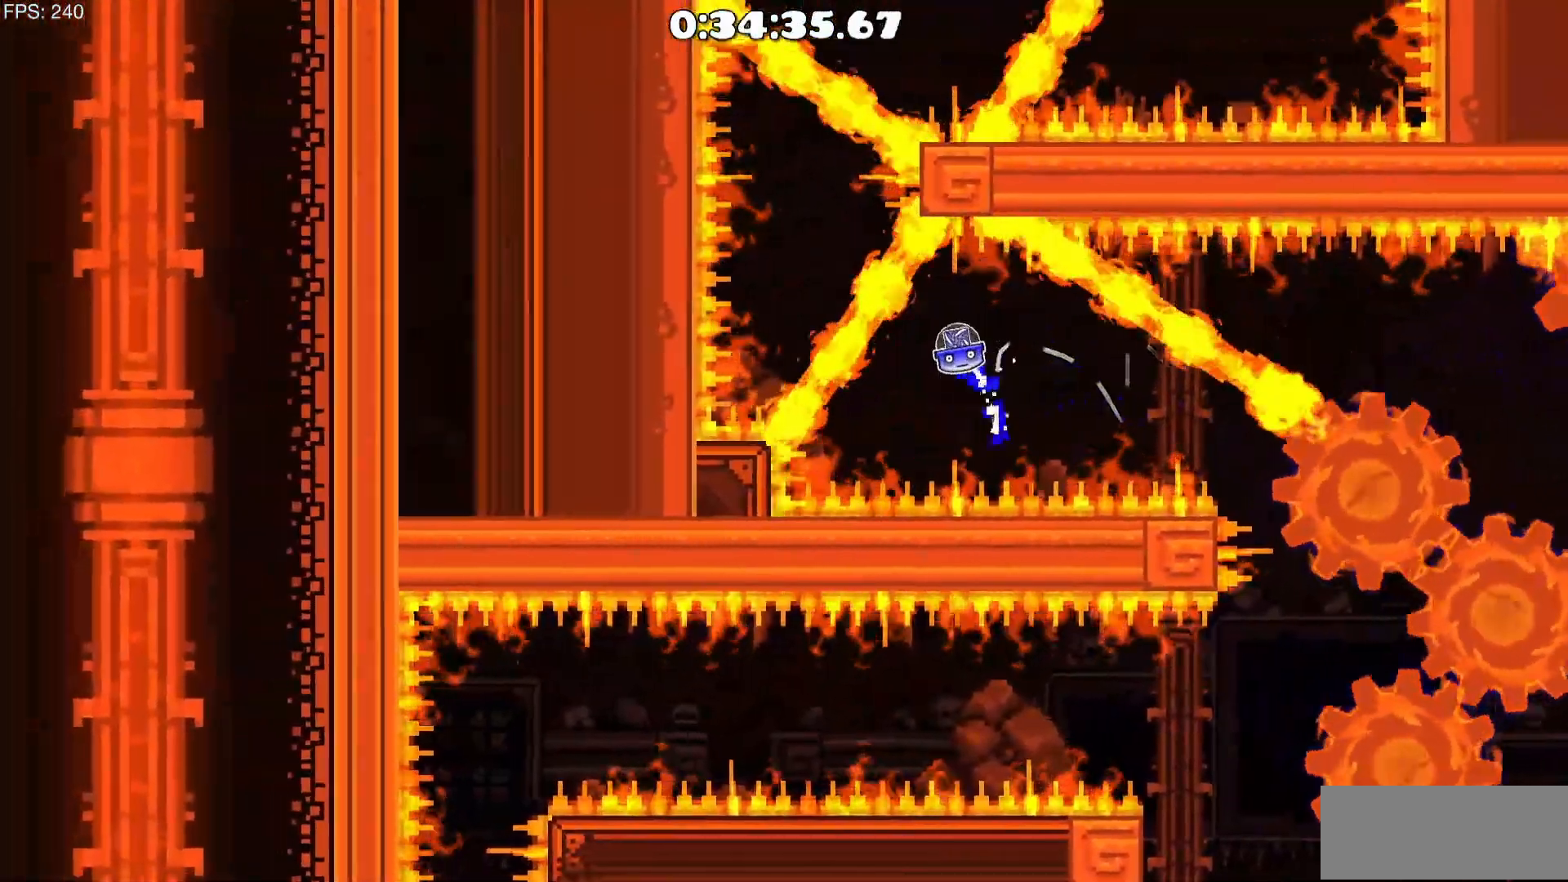
{"keys": [], "mouse": [], "events": [[17, "mouse_left", "up"], [67, "a", "up"], [300, "a", "down"], [350, "mouse_left", "down"], [383, "mouse_left", "up"], [433, "a", "up"]]}
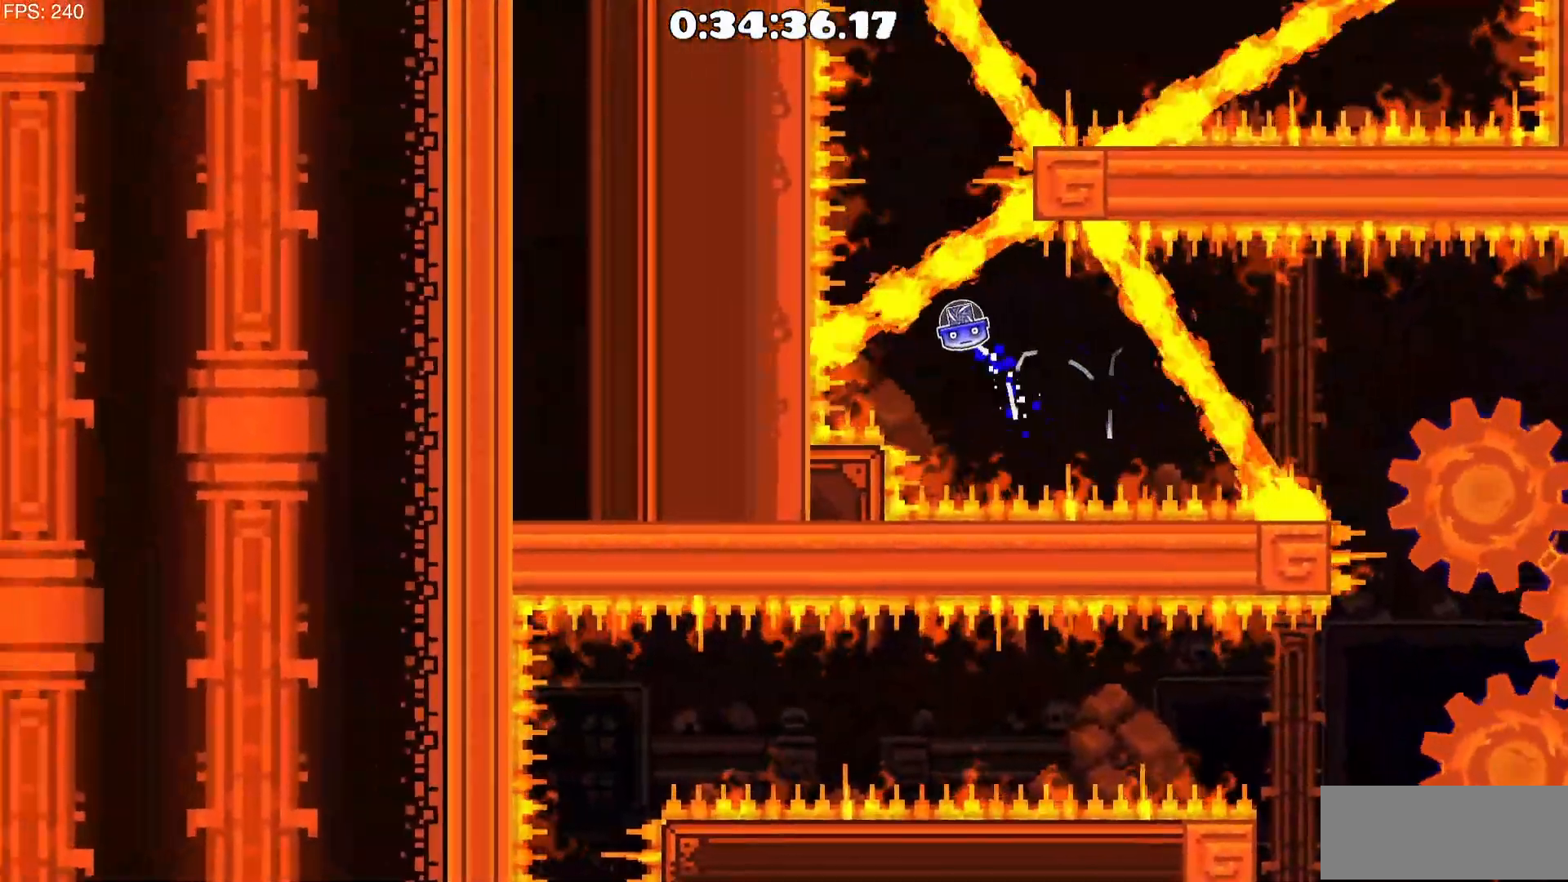
{"keys": [], "mouse": [], "events": [[217, "a", "down"], [267, "mouse_left", "down"], [317, "mouse_left", "up"], [367, "a", "up"]]}
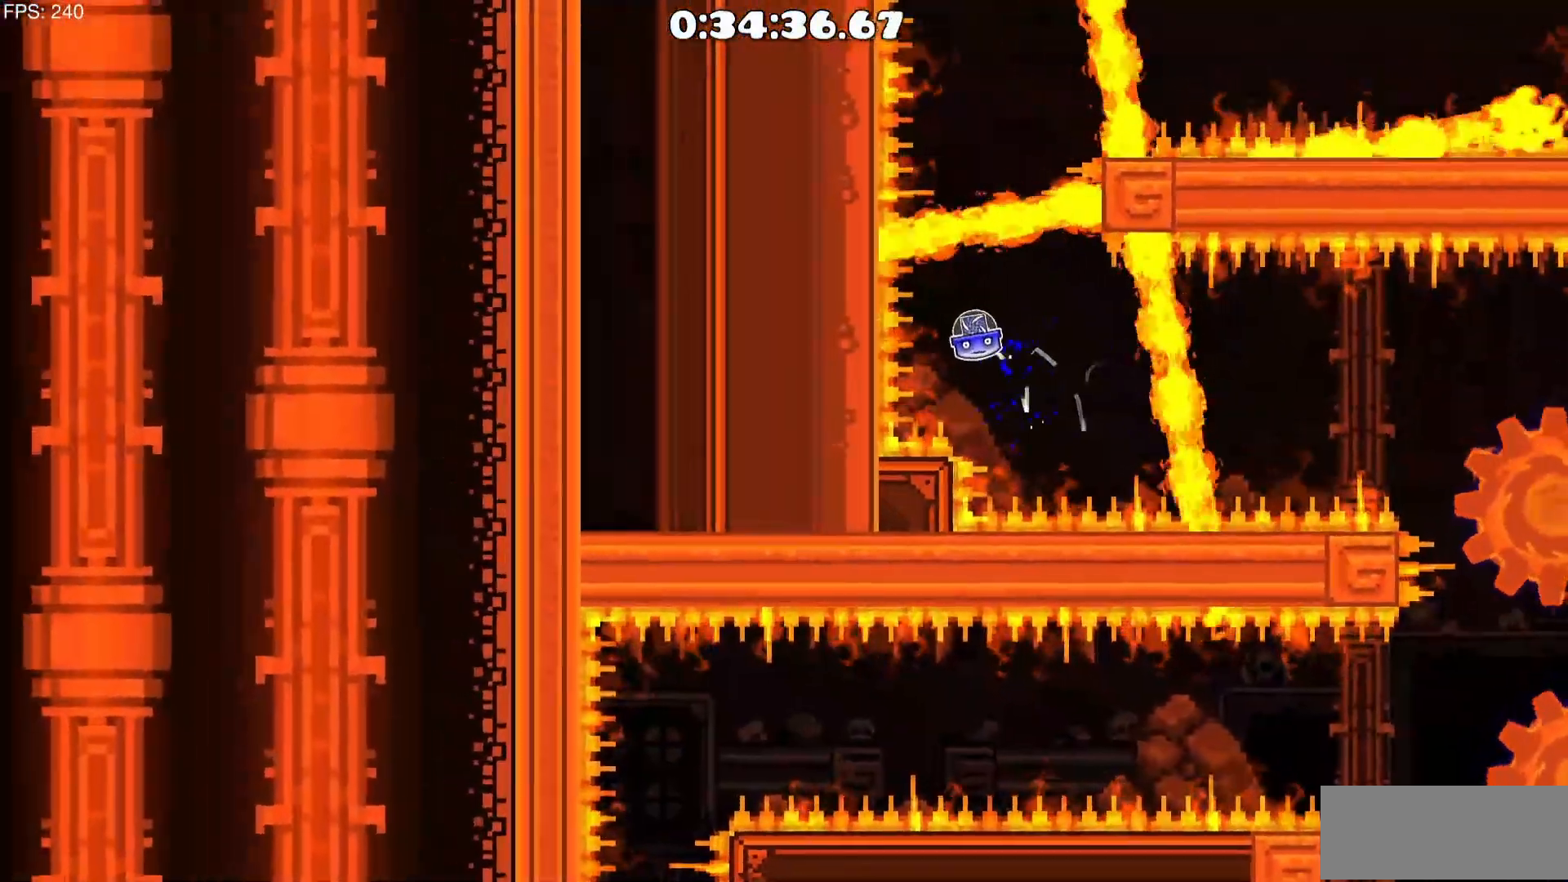
{"keys": [], "mouse": [], "events": [[150, "a", "down"], [150, "mouse_left", "down"], [183, "a", "up"], [183, "mouse_left", "up"]]}
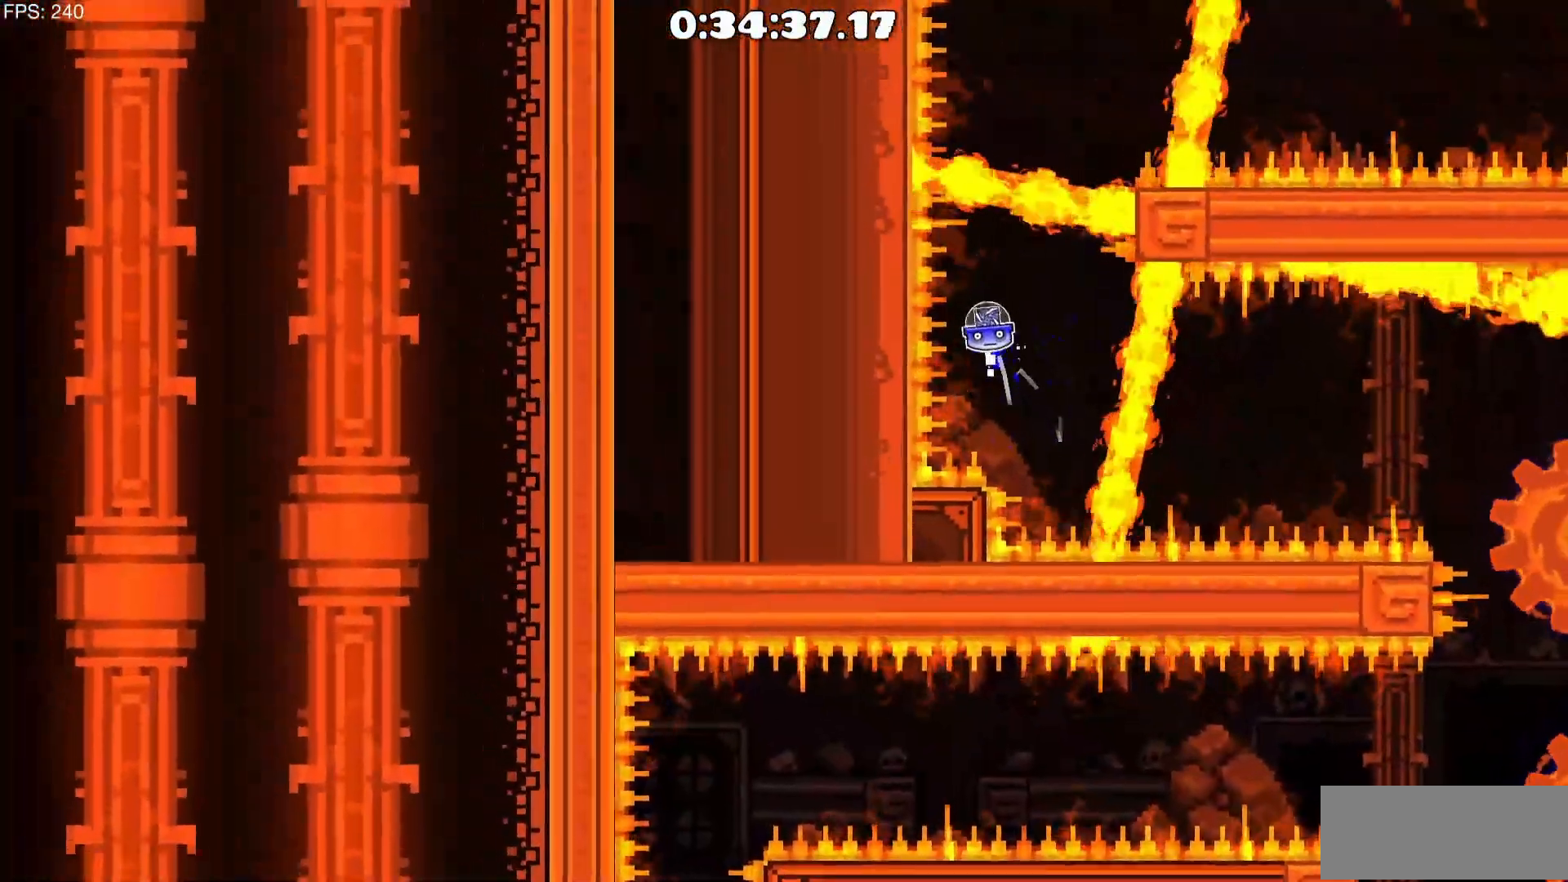
{"keys": [], "mouse": [], "events": [[17, "mouse_left", "down"], [67, "mouse_left", "up"], [333, "mouse_left", "down"], [433, "mouse_left", "up"]]}
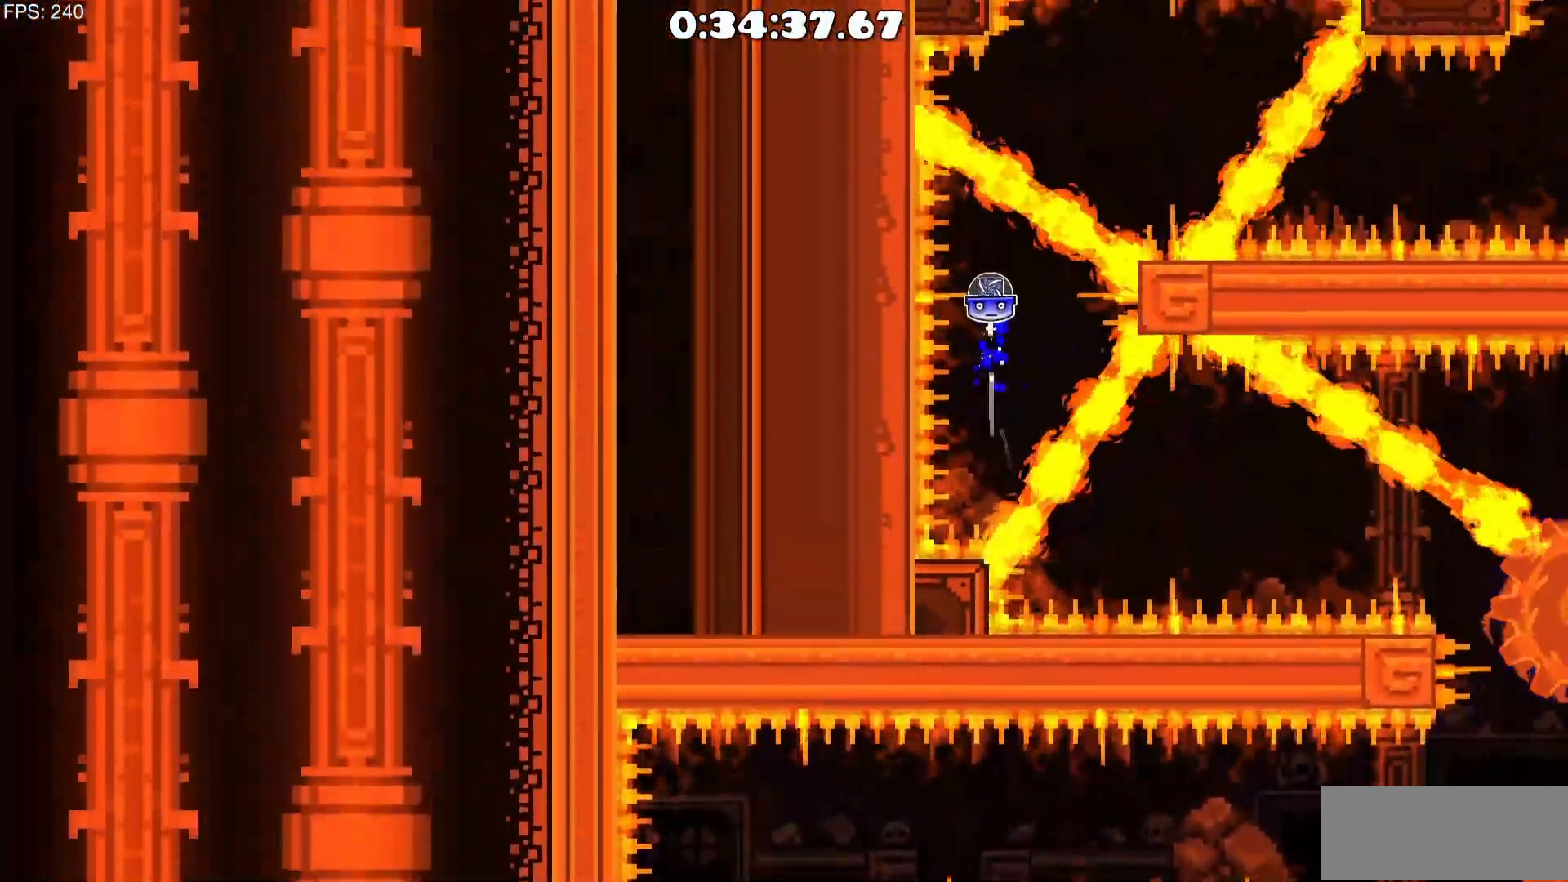
{"keys": [], "mouse": [], "events": [[167, "mouse_left", "down"], [267, "mouse_left", "up"]]}
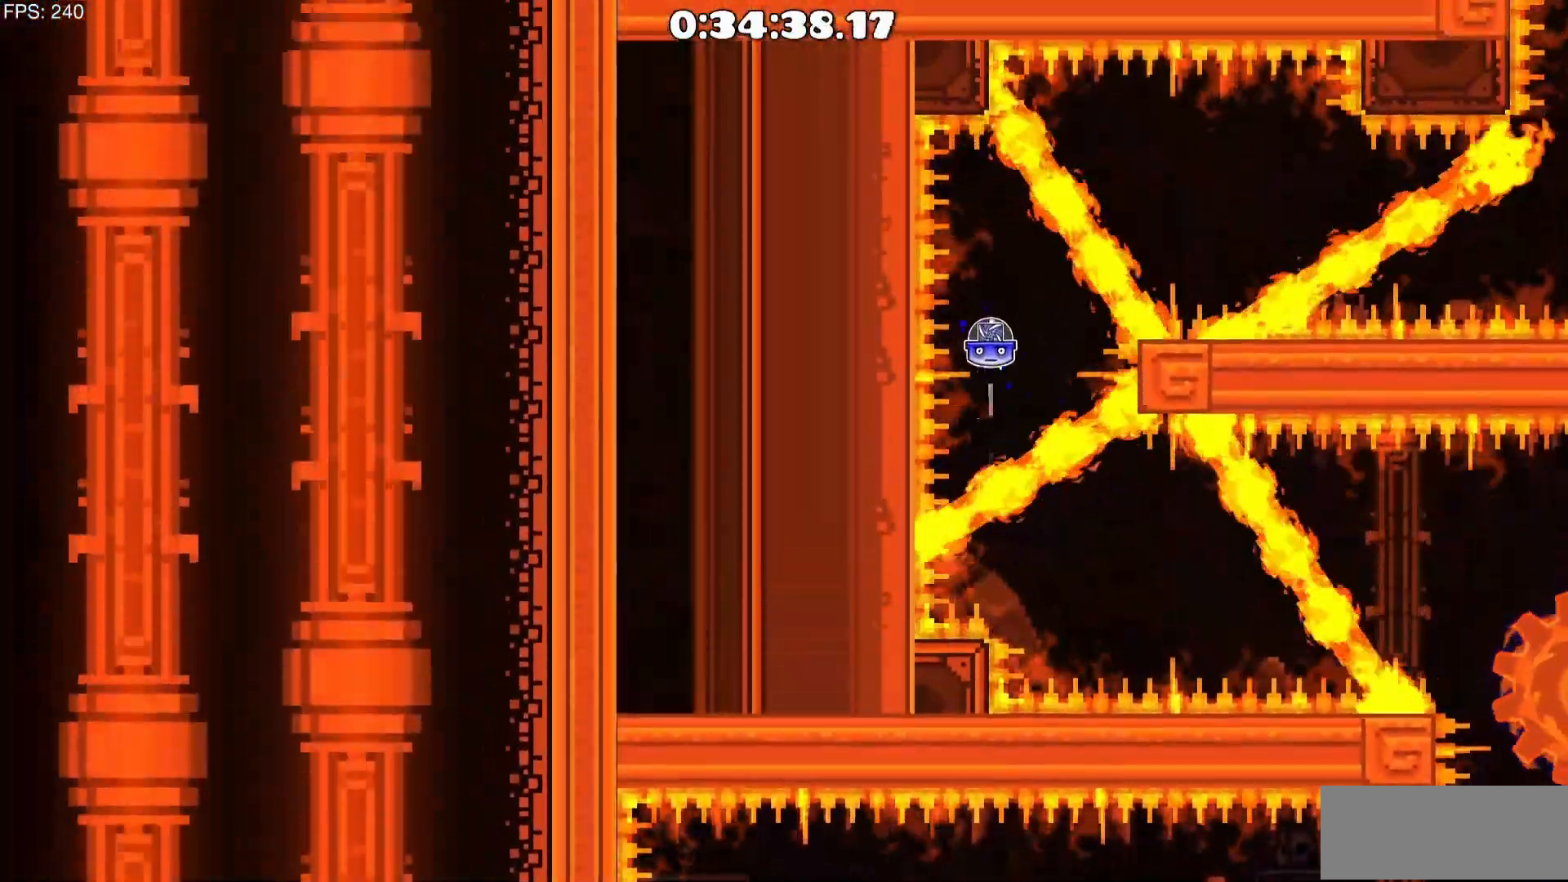
{"keys": ["d"], "mouse": ["left"], "events": [[50, "mouse_left", "down"], [133, "mouse_left", "up"], [417, "d", "down"], [417, "mouse_left", "down"]]}
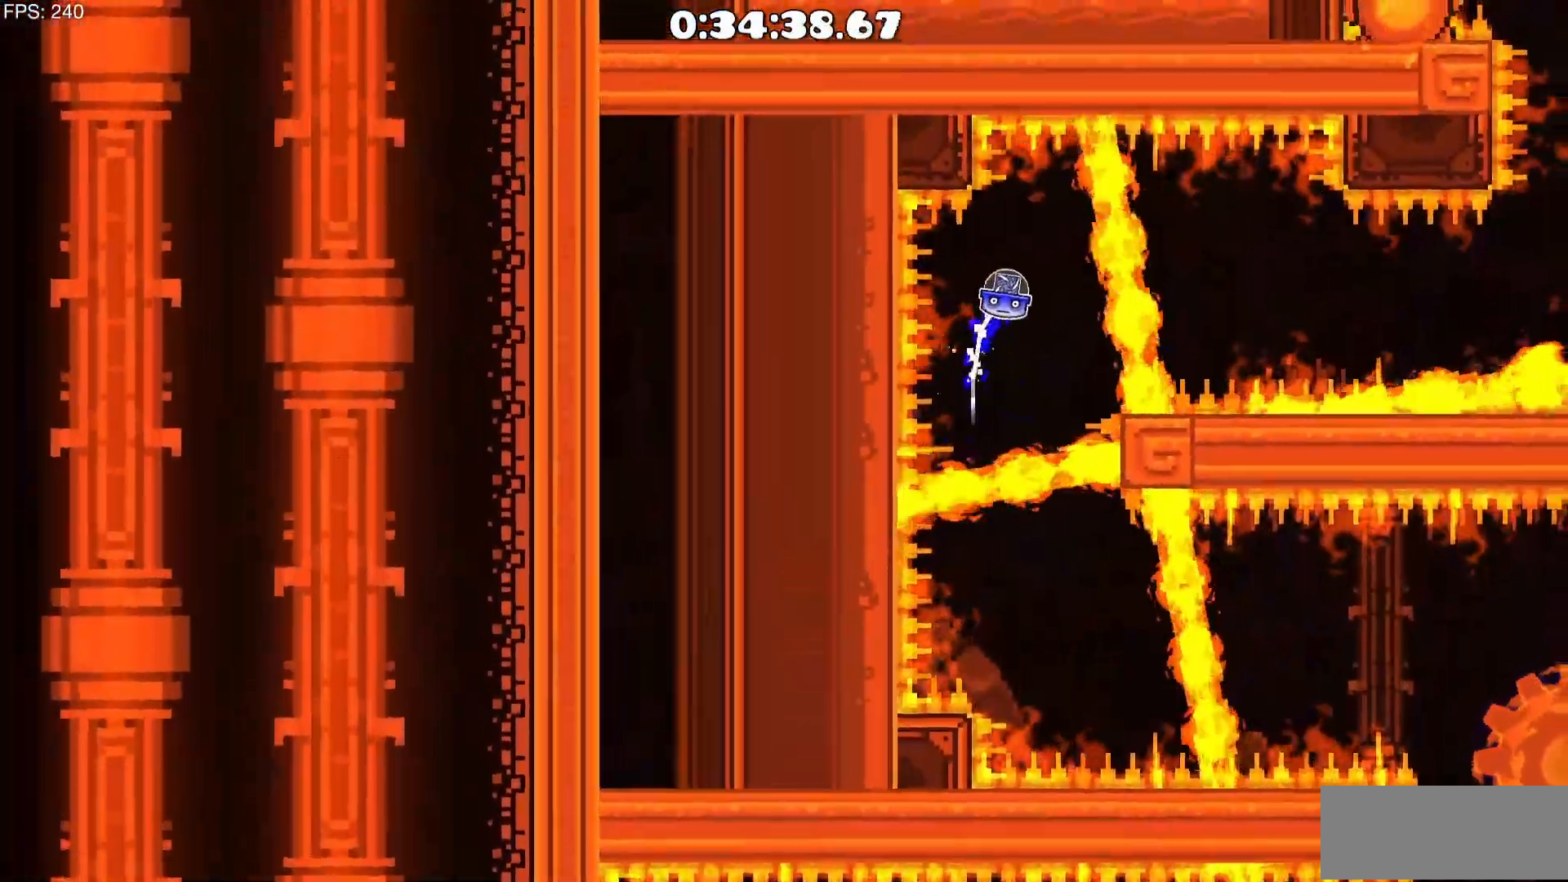
{"keys": [], "mouse": [], "events": [[17, "d", "up"], [17, "mouse_left", "up"], [300, "d", "down"], [300, "mouse_left", "down"], [383, "d", "up"], [383, "mouse_left", "up"]]}
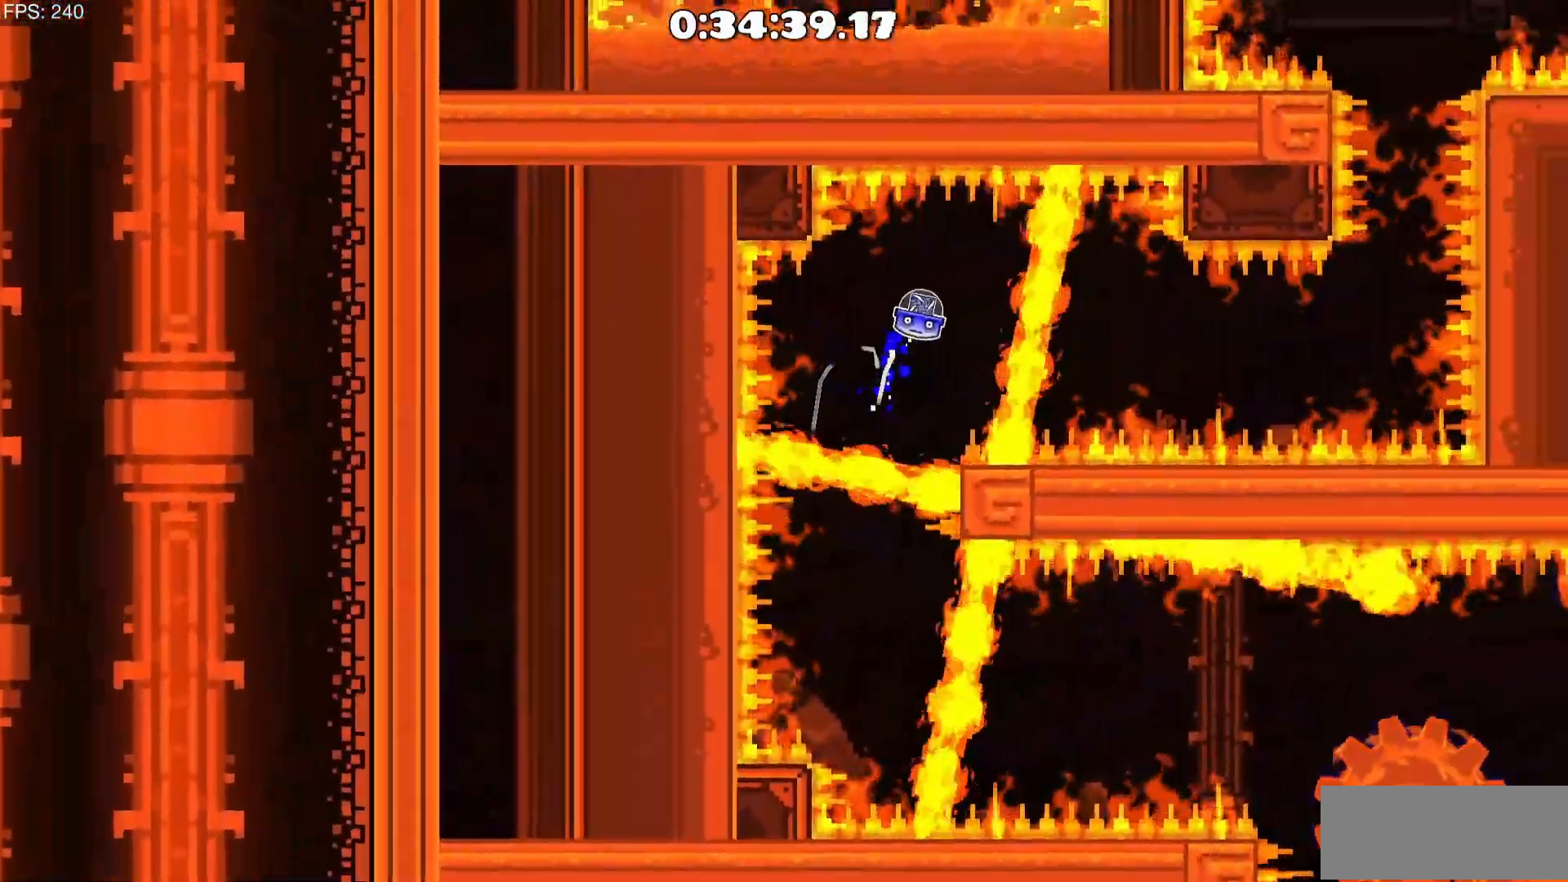
{"keys": [], "mouse": [], "events": [[167, "d", "down"], [167, "mouse_left", "down"], [267, "mouse_left", "up"], [317, "d", "up"]]}
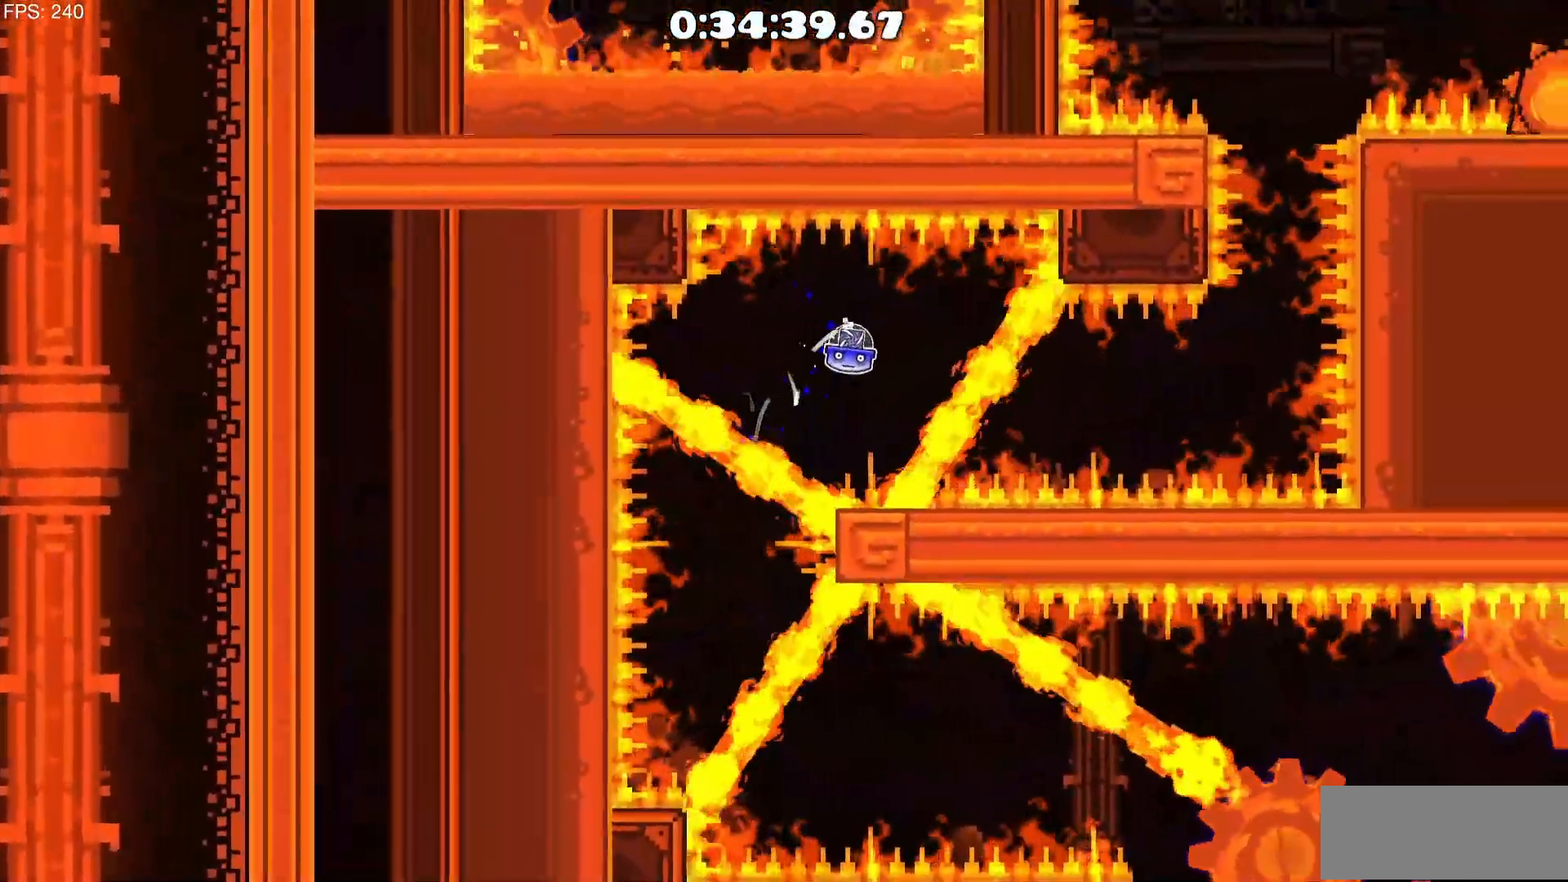
{"keys": [], "mouse": [], "events": [[100, "d", "down"], [100, "mouse_left", "down"], [183, "mouse_left", "up"], [233, "d", "up"]]}
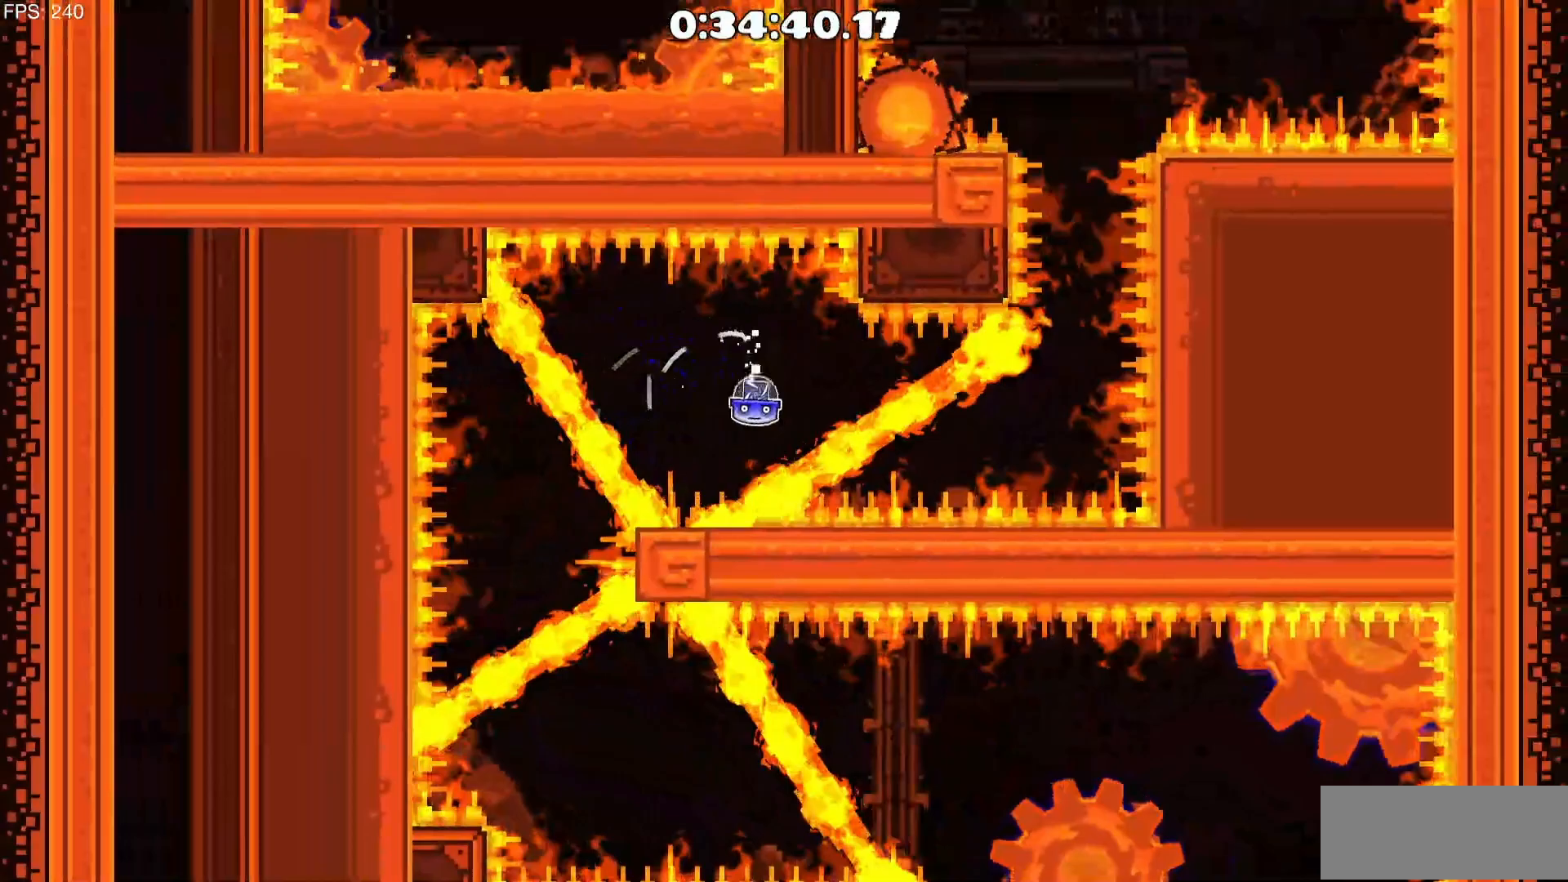
{"keys": [], "mouse": ["left"], "events": [[17, "d", "down"], [17, "mouse_left", "down"], [67, "d", "up"], [100, "mouse_left", "up"], [483, "mouse_left", "down"]]}
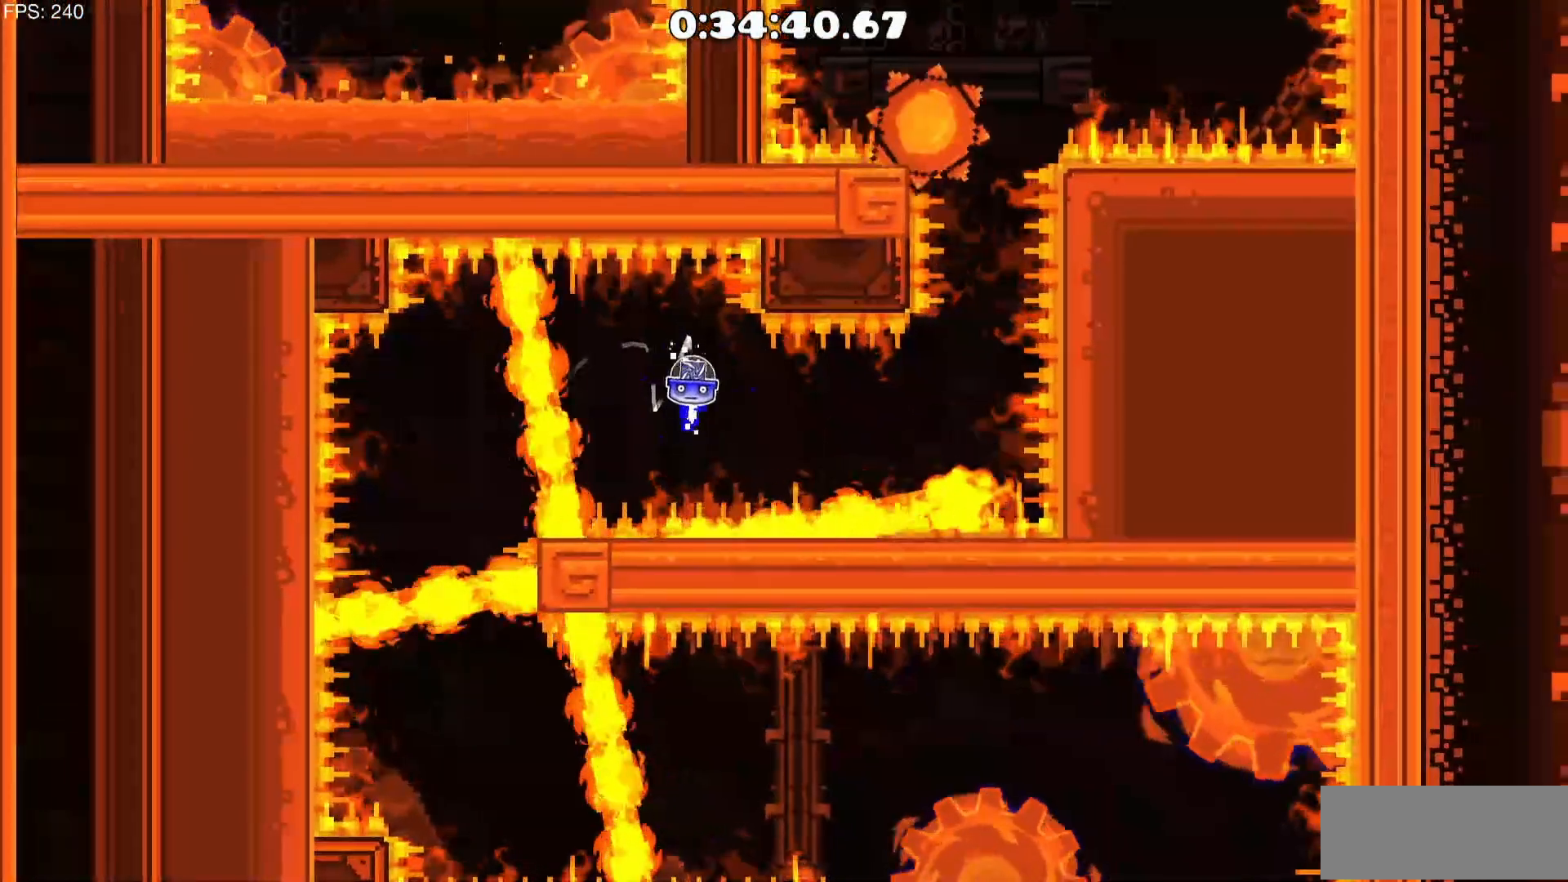
{"keys": ["d"], "mouse": ["left"], "events": [[83, "mouse_left", "up"], [217, "d", "down"], [450, "mouse_left", "down"]]}
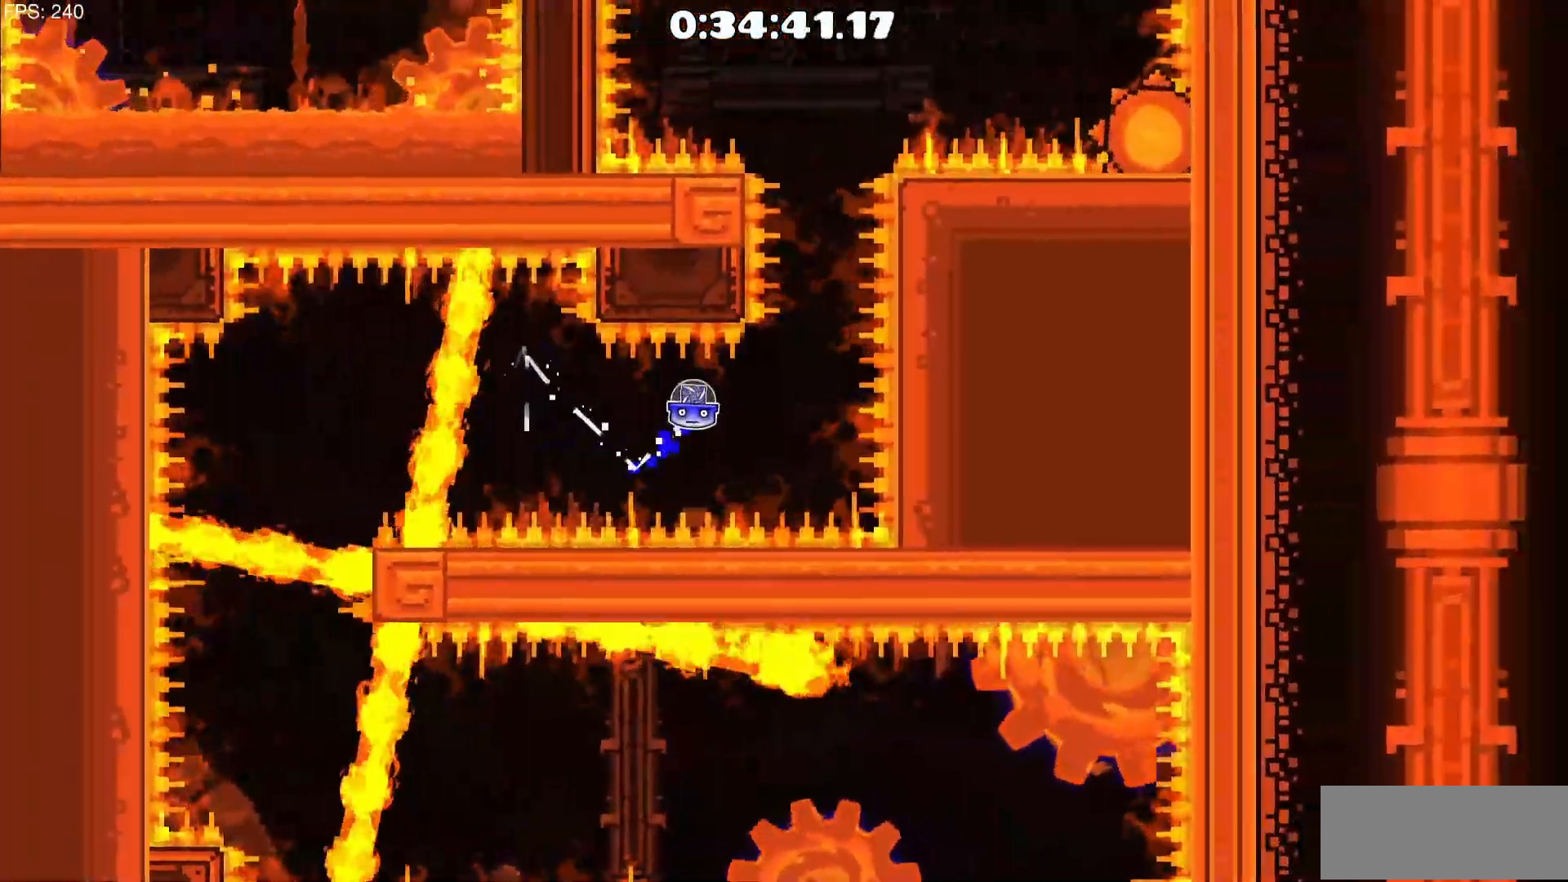
{"keys": [], "mouse": [], "events": [[50, "mouse_left", "up"], [133, "d", "up"], [283, "mouse_left", "down"], [367, "mouse_left", "up"]]}
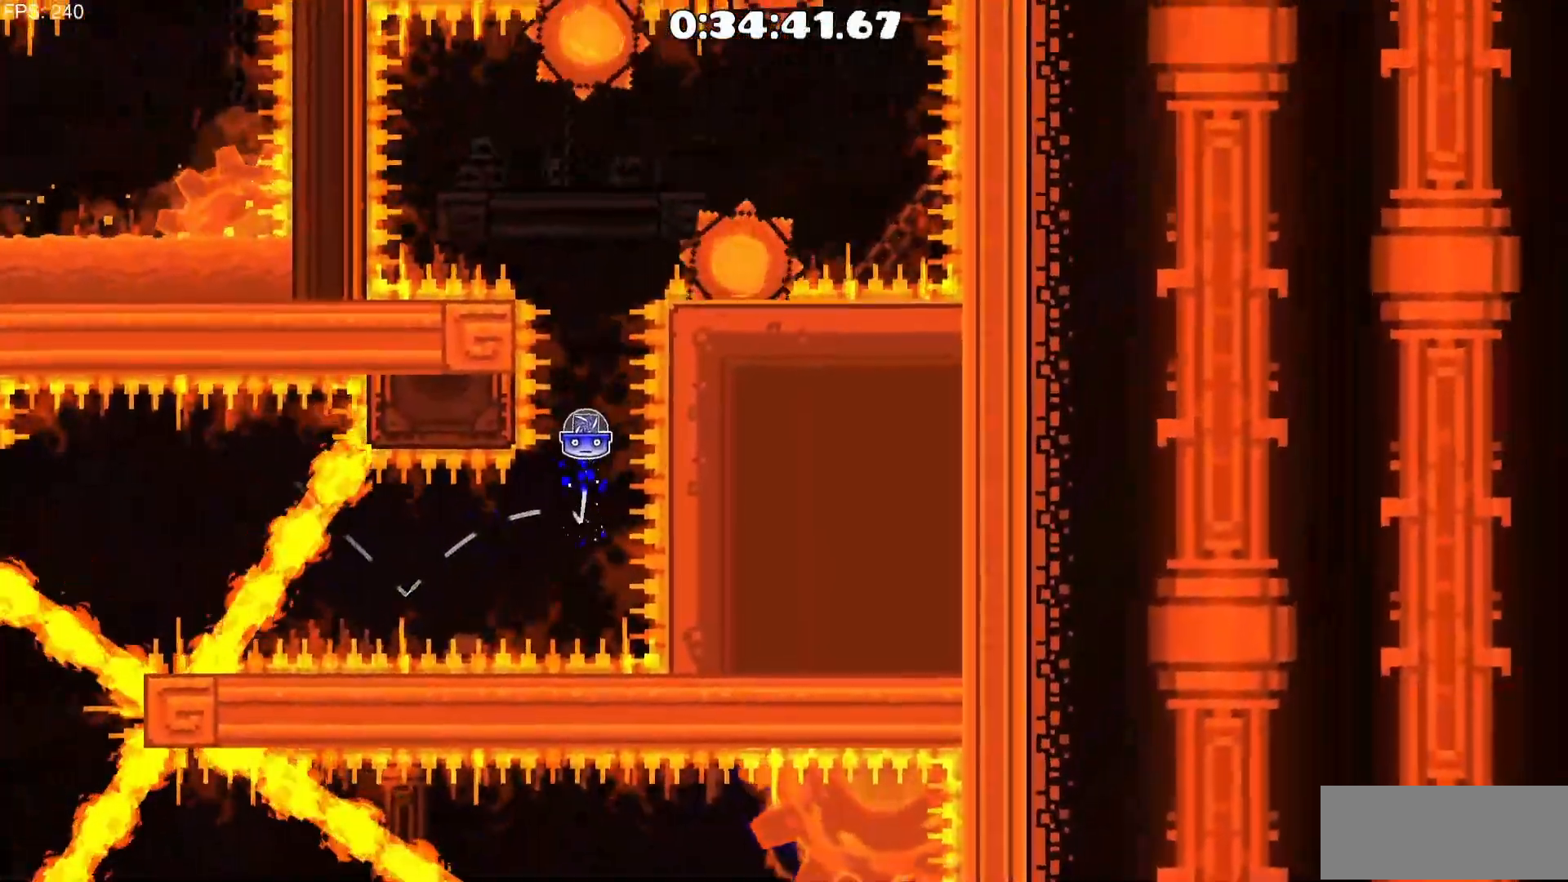
{"keys": [], "mouse": [], "events": [[117, "mouse_left", "down"], [200, "mouse_left", "up"], [350, "mouse_left", "down"], [433, "mouse_left", "up"]]}
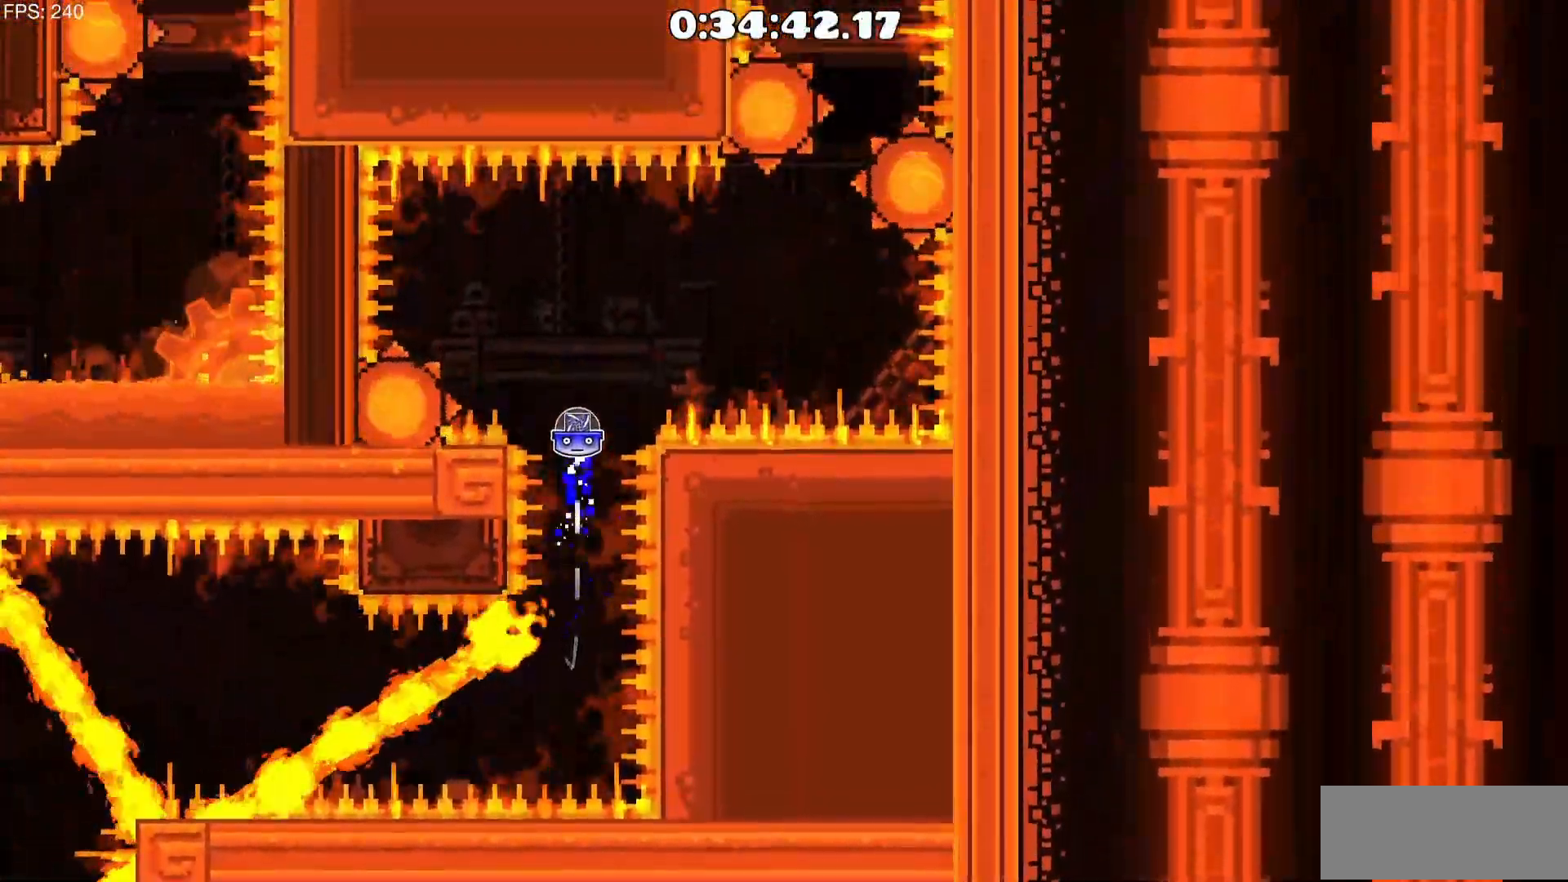
{"keys": [], "mouse": [], "events": [[67, "mouse_left", "down"], [167, "mouse_left", "up"], [267, "a", "down"], [267, "mouse_left", "down"], [317, "mouse_left", "up"], [450, "a", "up"]]}
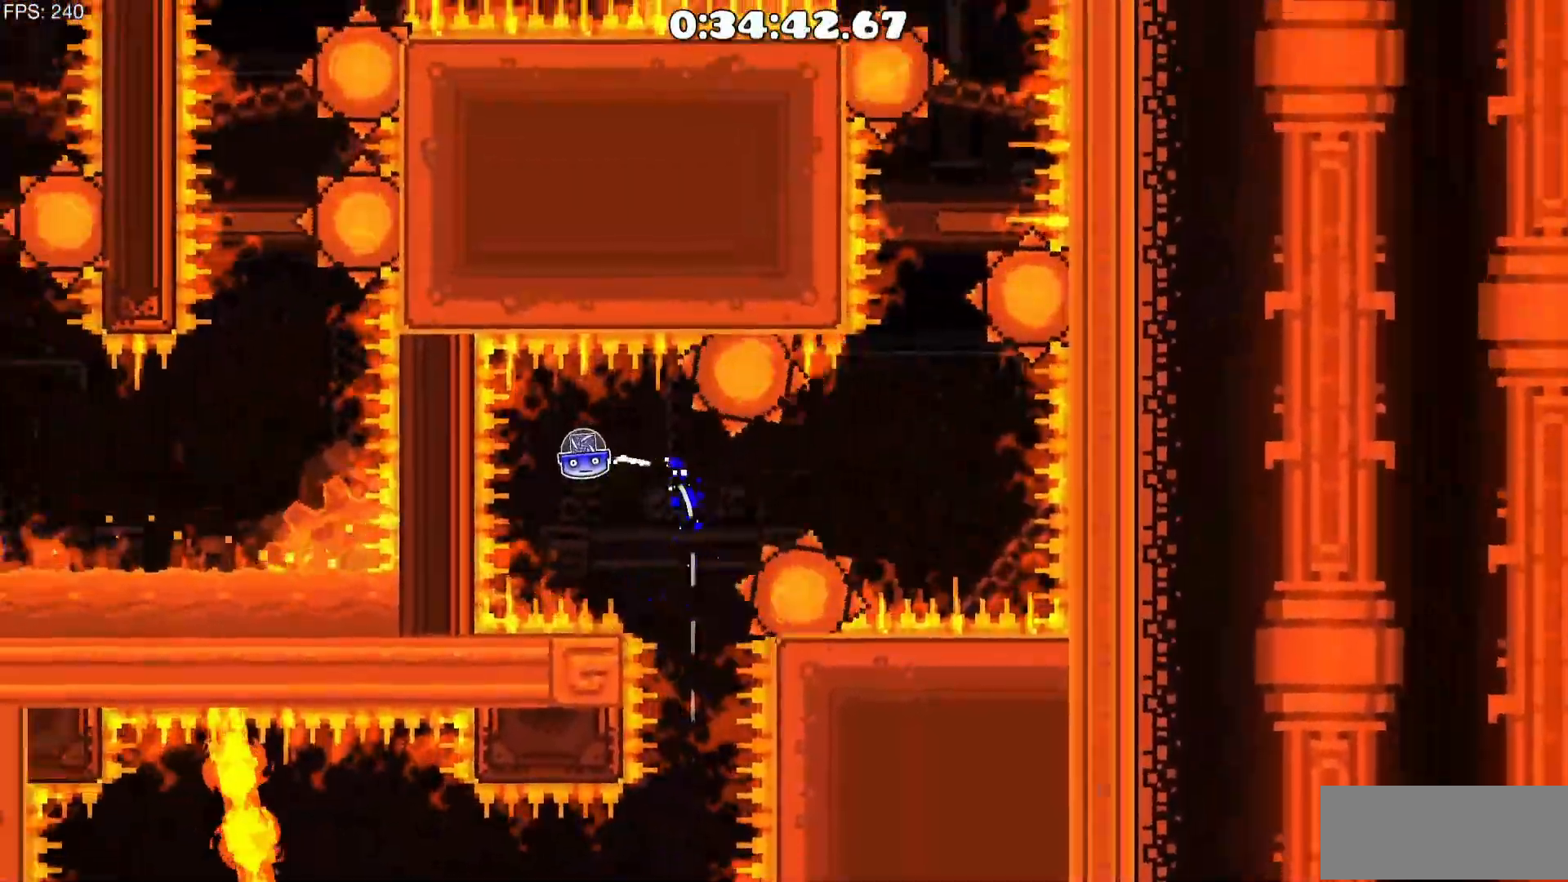
{"keys": [], "mouse": [], "events": [[133, "d", "down"], [233, "mouse_left", "down"], [367, "mouse_left", "up"], [417, "d", "up"]]}
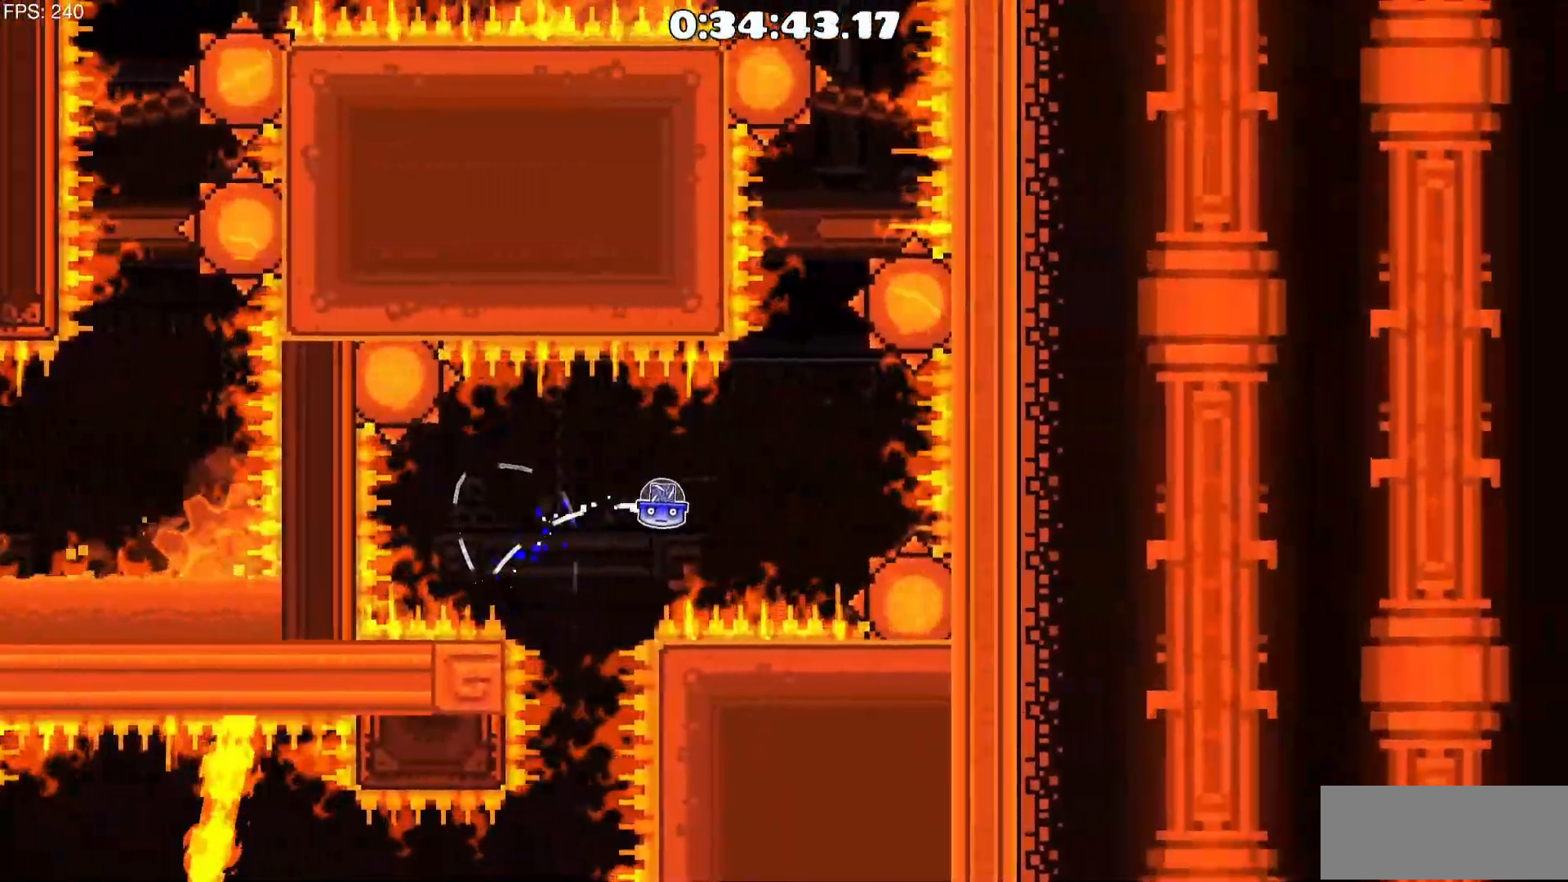
{"keys": [], "mouse": [], "events": [[17, "d", "down"], [67, "mouse_left", "down"], [117, "mouse_left", "up"], [250, "d", "up"]]}